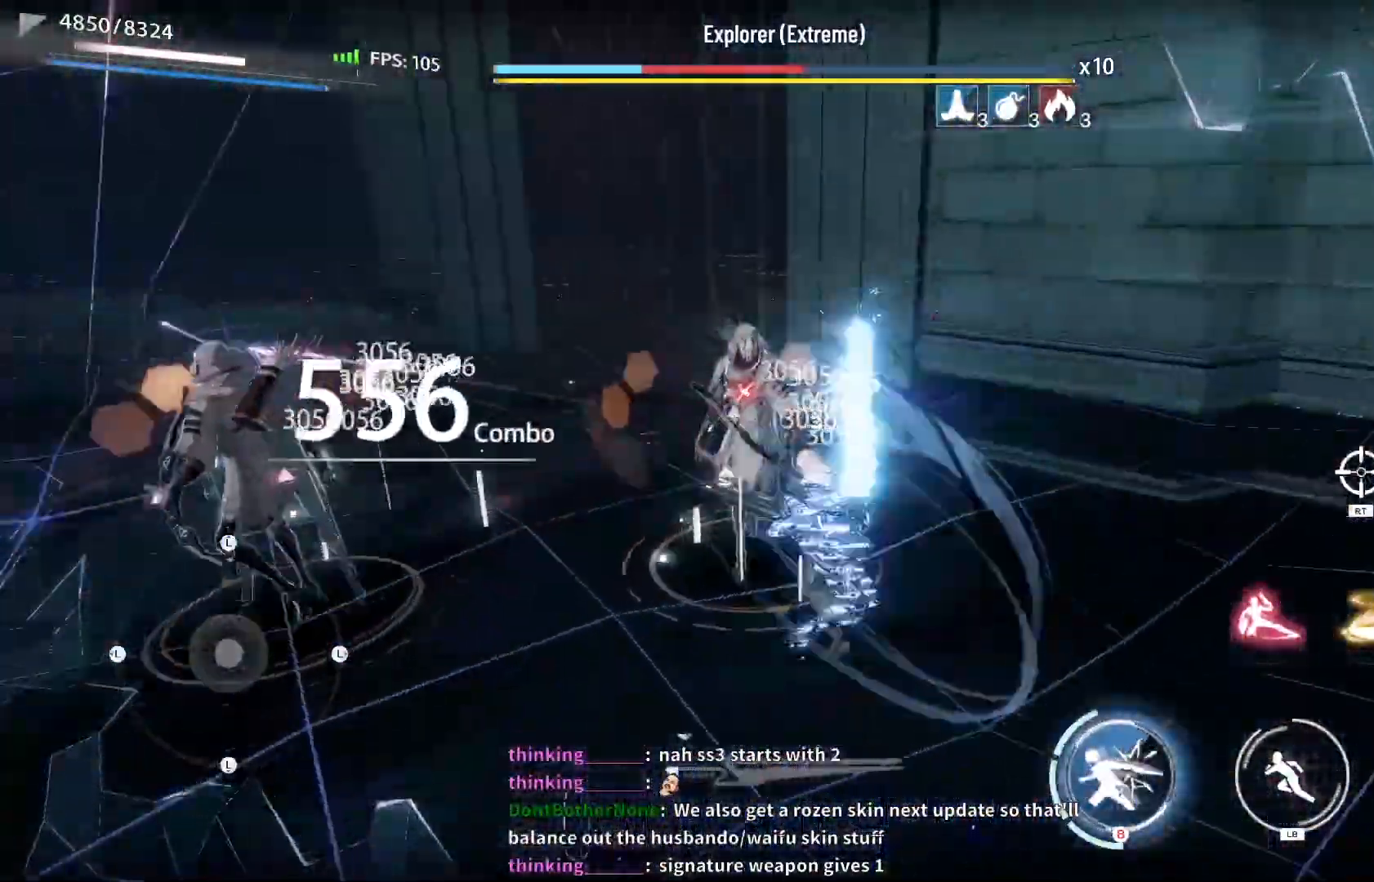
Gameplay with a controller (Xbox layout); each line is a JSON object with the inputs held at the frame after it. "events" lists button and stick changes between this image and that frame as [ms after this image, input, new state], when the widget could be followed in between.
{"buttons": ["B"], "left_stick": "center", "right_stick": "center", "events": [[17, "X", "down"], [83, "X", "up"], [183, "X", "down"], [250, "X", "up"], [317, "X", "down"], [400, "X", "up"], [450, "B", "down"]]}
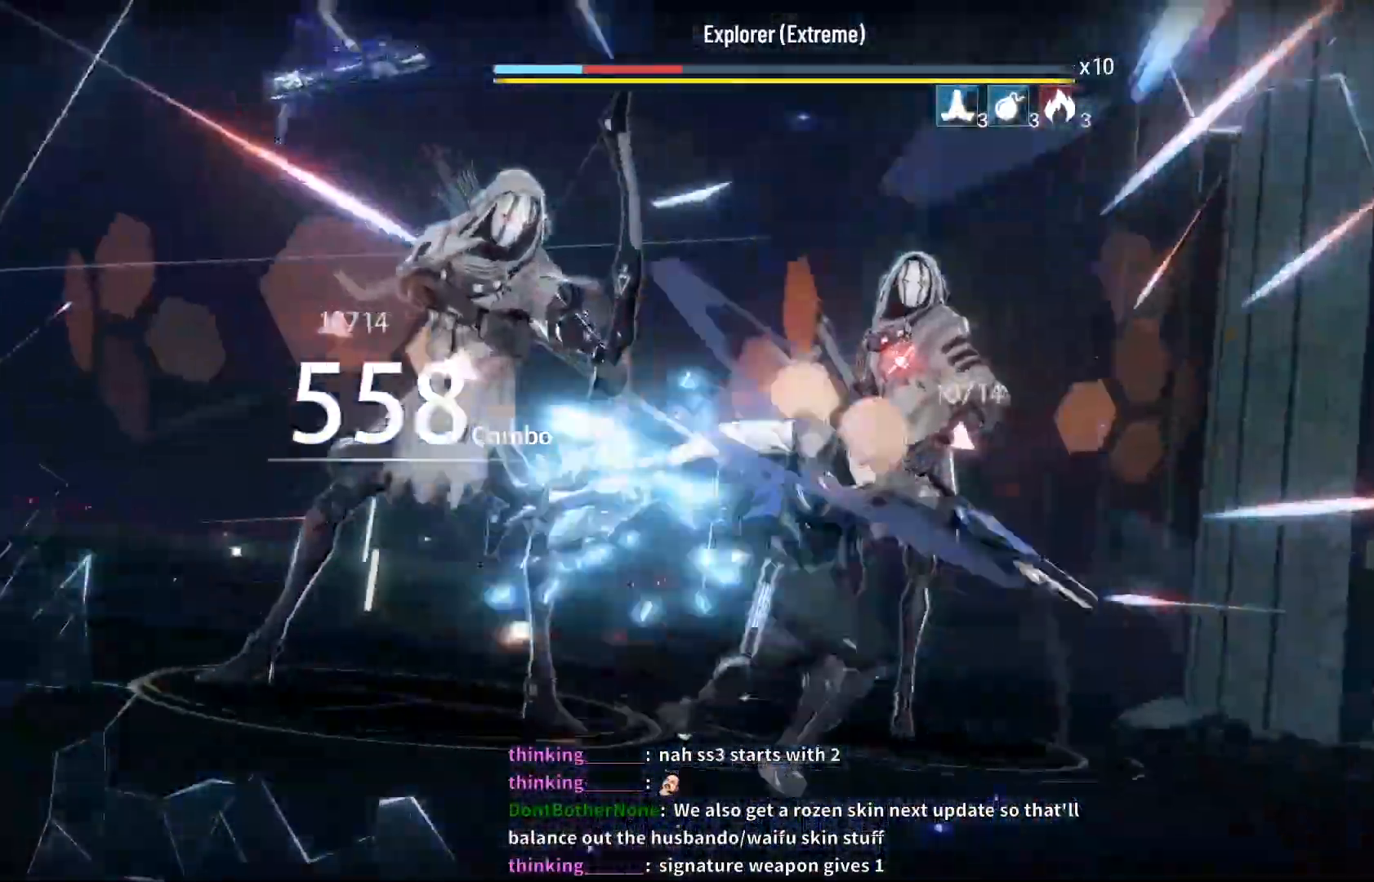
{"buttons": [], "left_stick": "center", "right_stick": "center", "events": [[33, "B", "up"]]}
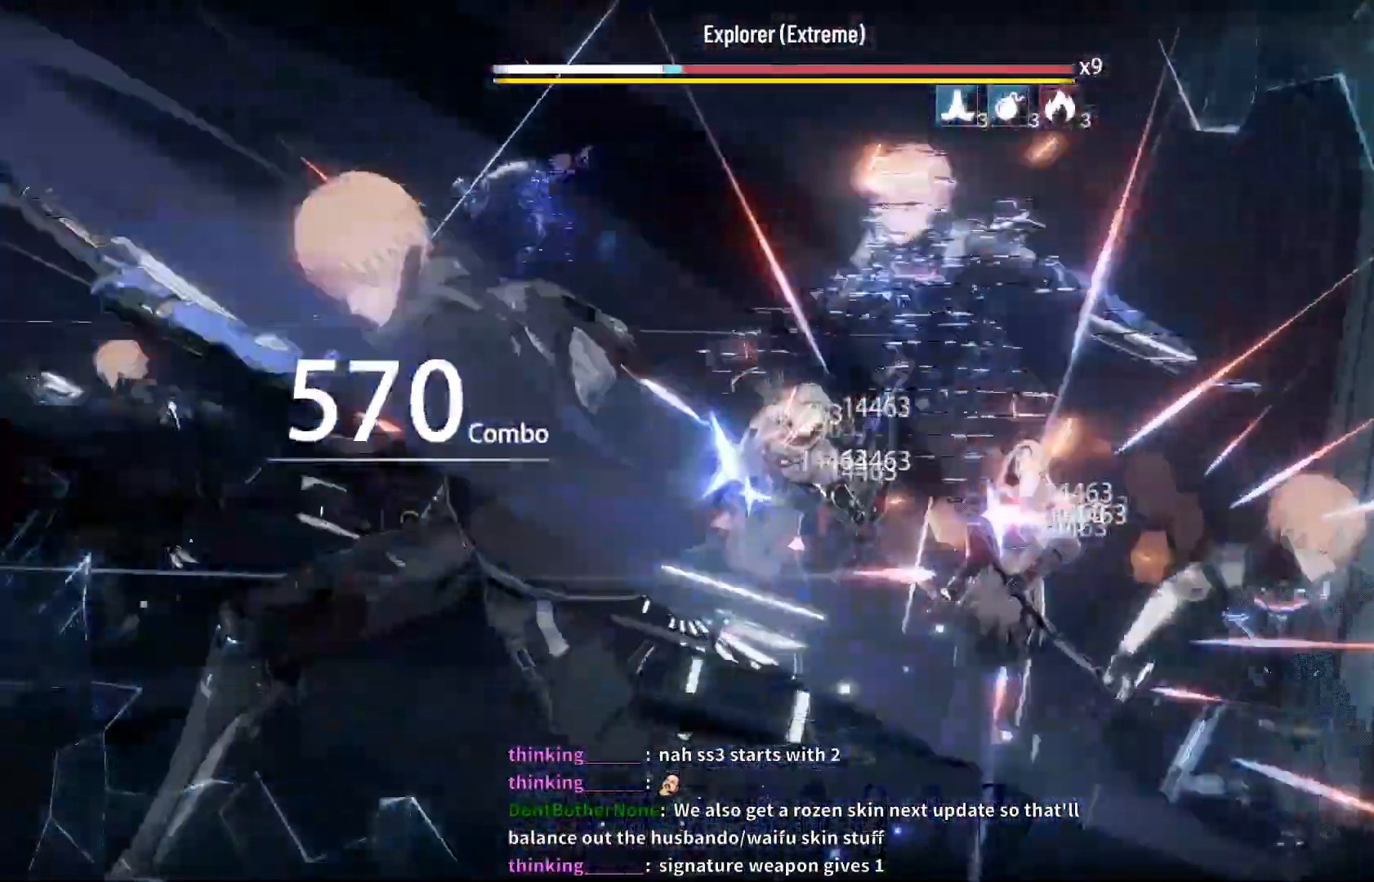
{"buttons": [], "left_stick": "center", "right_stick": "center", "events": []}
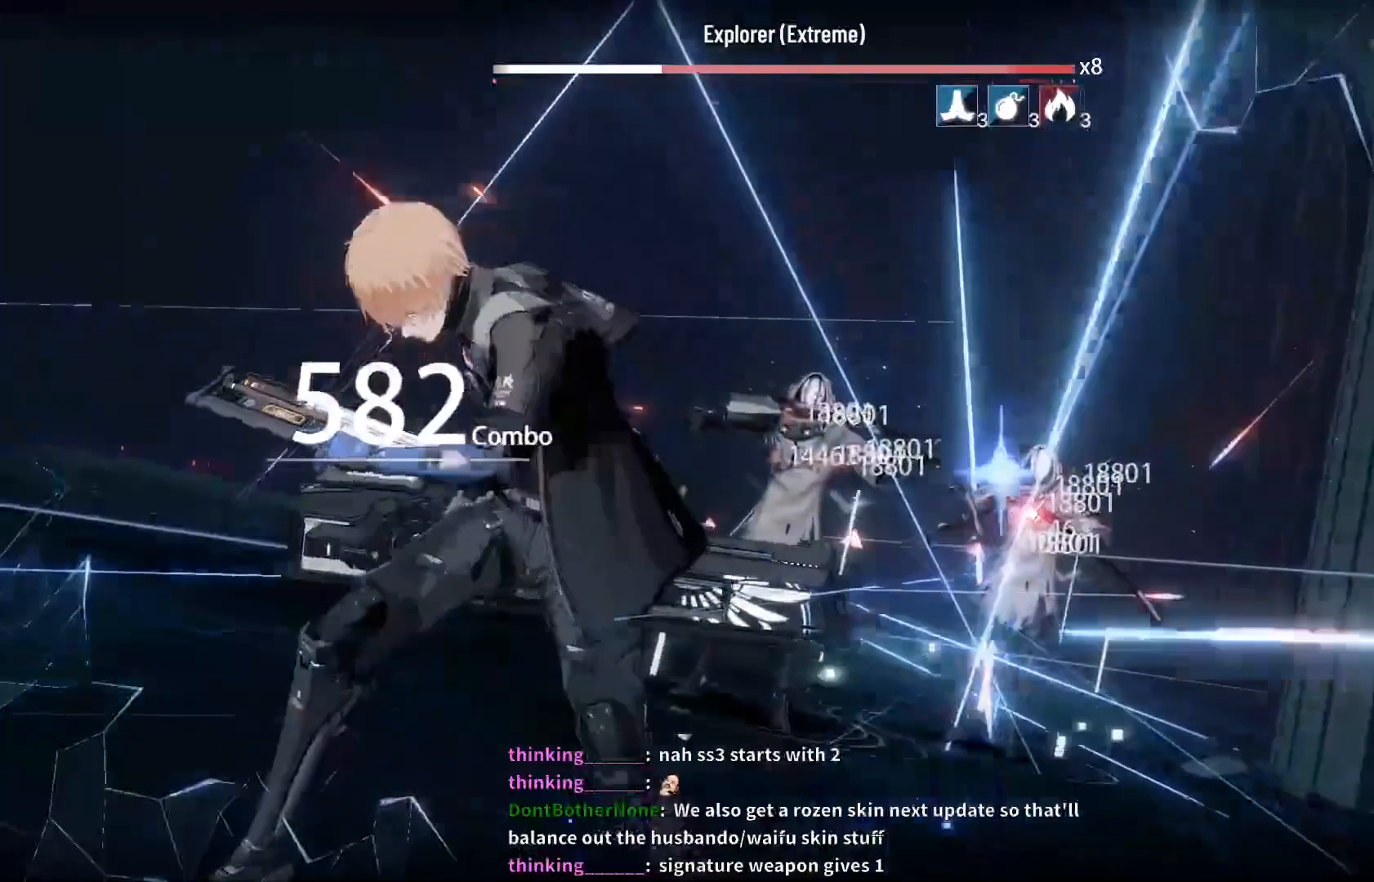
{"buttons": [], "left_stick": "center", "right_stick": "center", "events": []}
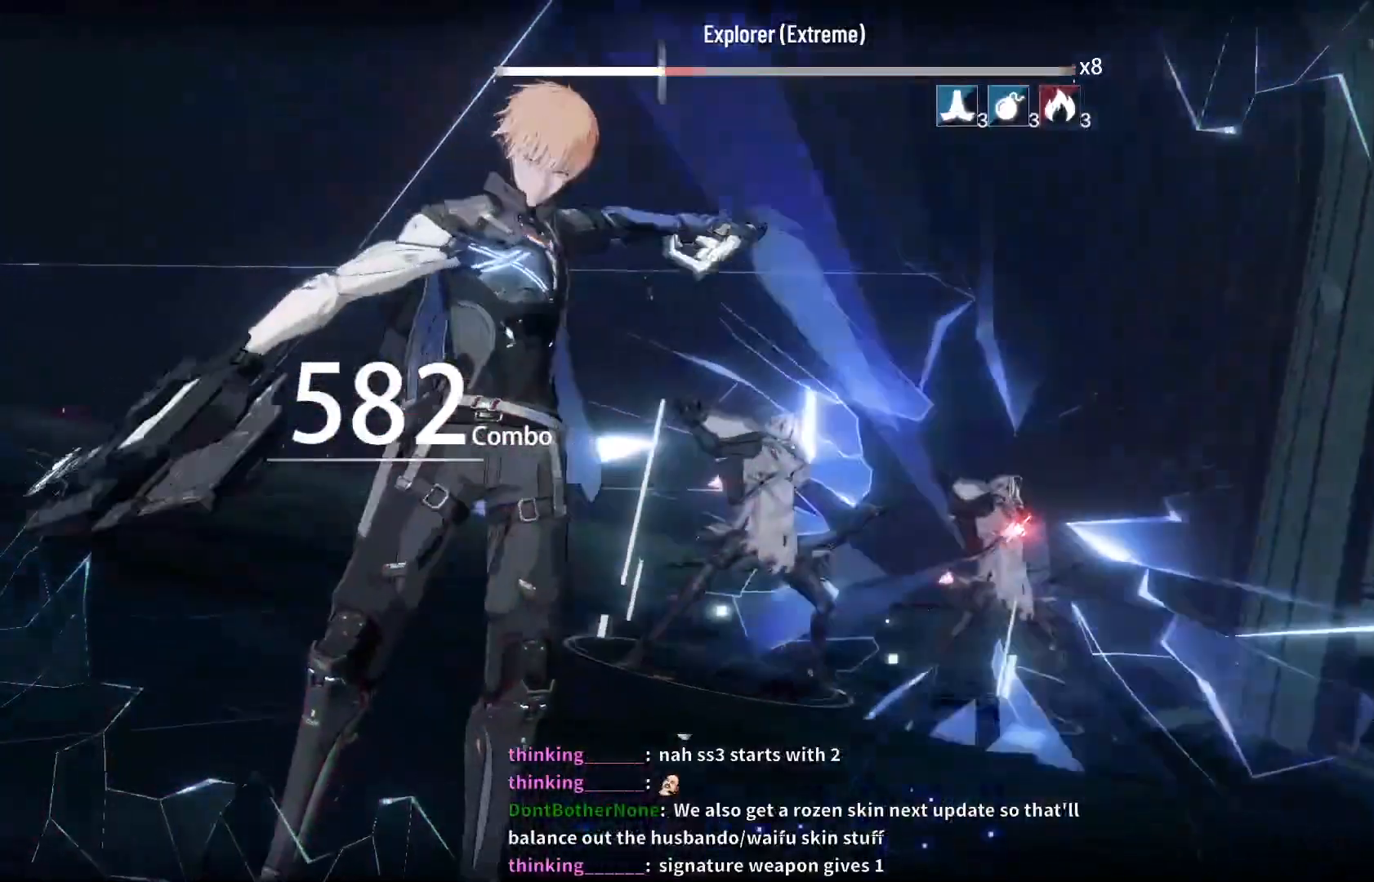
{"buttons": [], "left_stick": "center", "right_stick": "center", "events": [[383, "B", "down"], [450, "B", "up"]]}
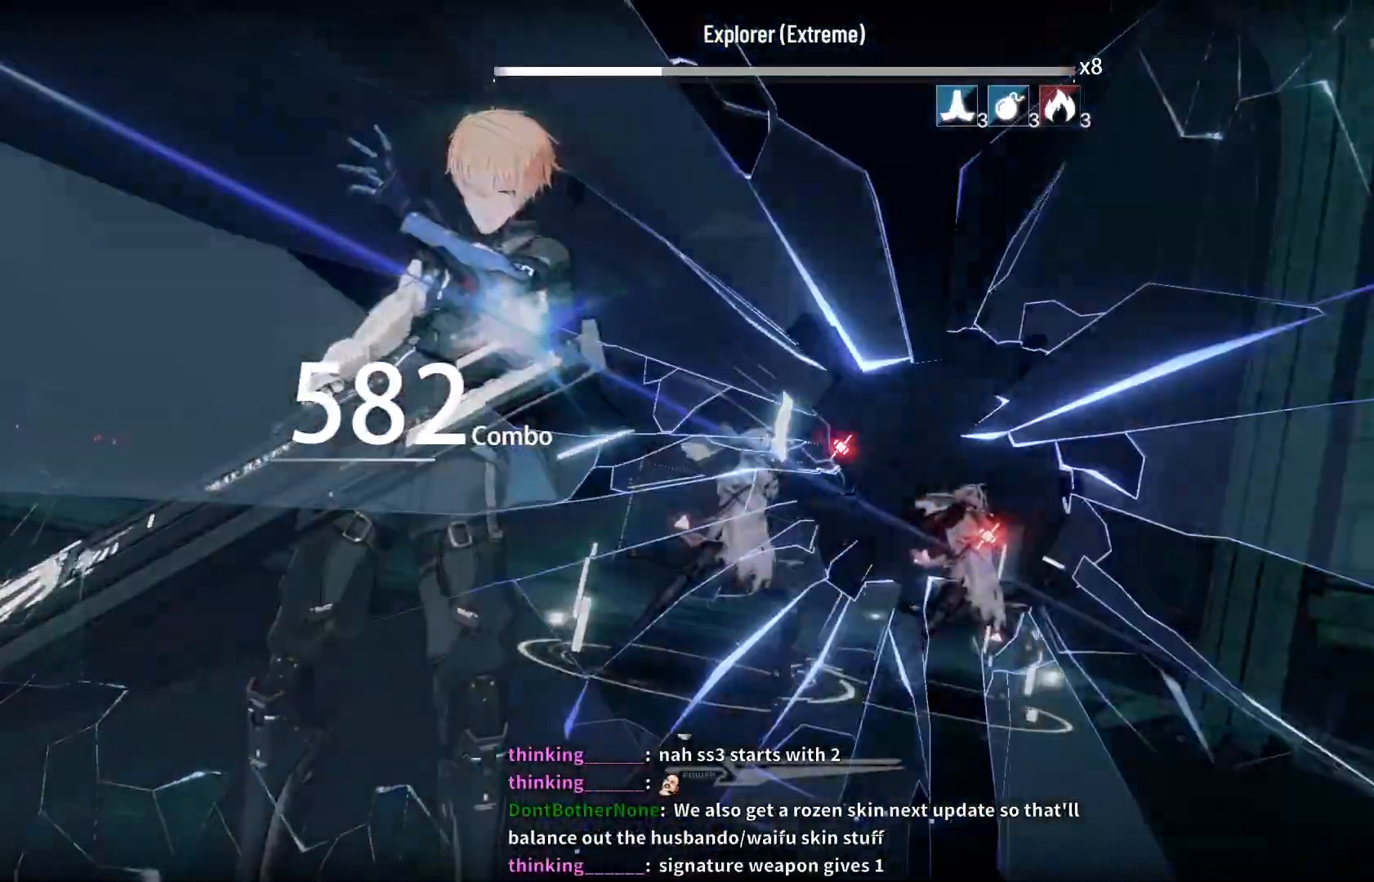
{"buttons": [], "left_stick": "center", "right_stick": "center", "events": [[33, "B", "down"], [100, "B", "up"], [167, "B", "down"], [233, "B", "up"], [283, "B", "down"], [367, "B", "up"], [417, "B", "down"], [500, "B", "up"]]}
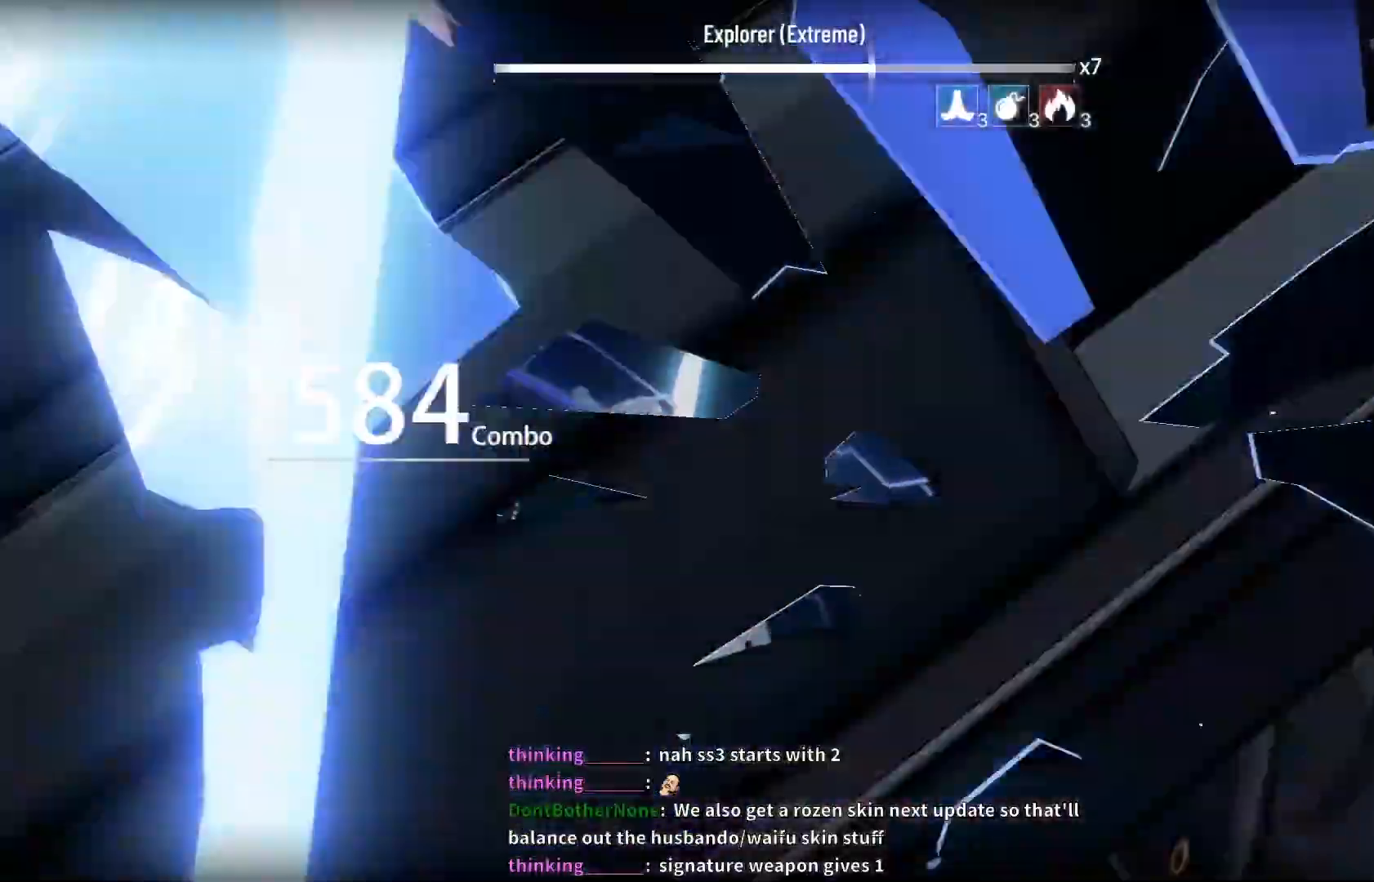
{"buttons": [], "left_stick": "center", "right_stick": "center", "events": [[50, "B", "down"], [117, "B", "up"], [150, "B", "down"], [233, "B", "up"]]}
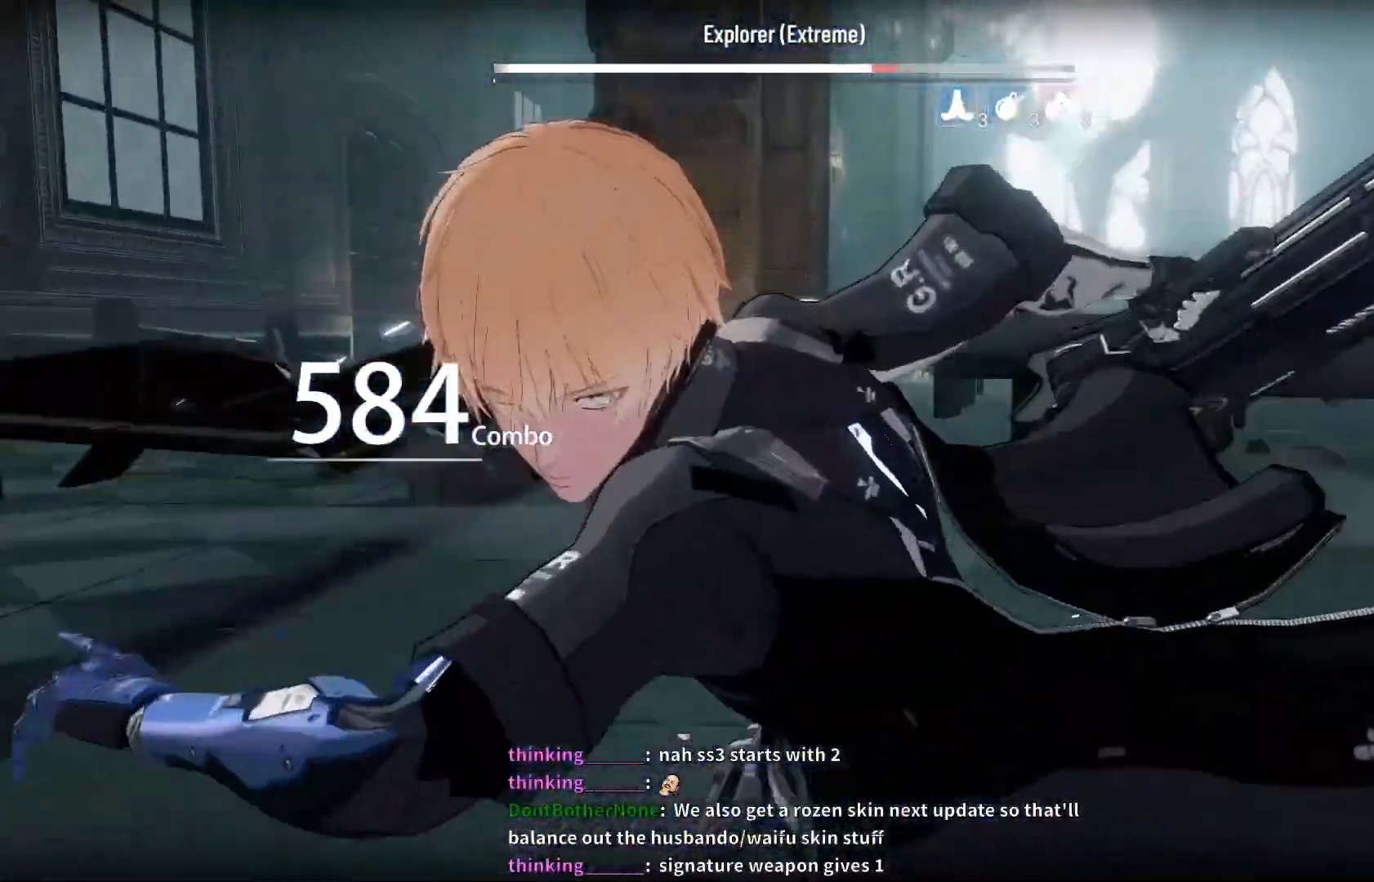
{"buttons": [], "left_stick": "center", "right_stick": "center", "events": []}
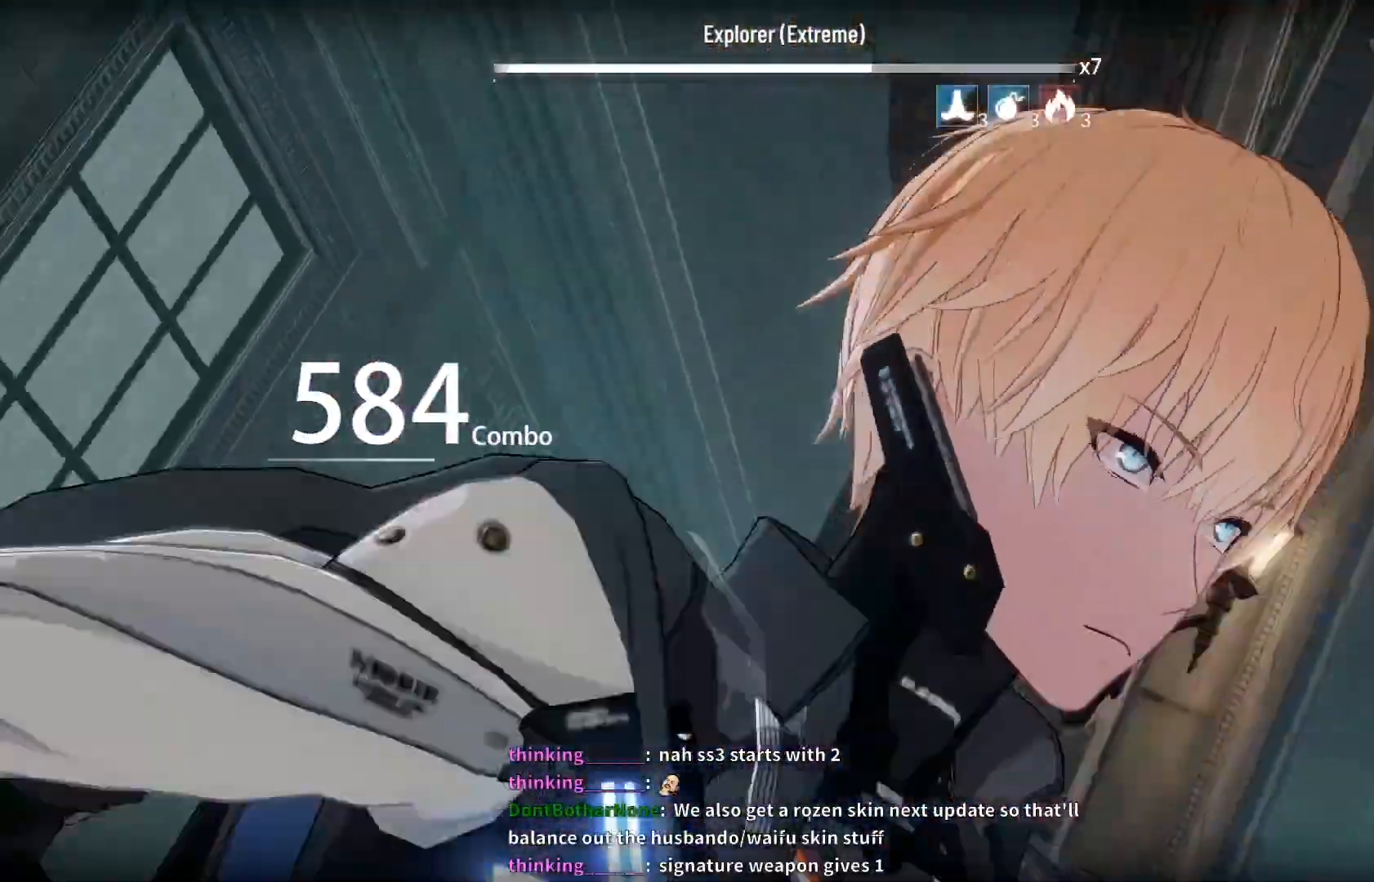
{"buttons": [], "left_stick": "center", "right_stick": "center", "events": []}
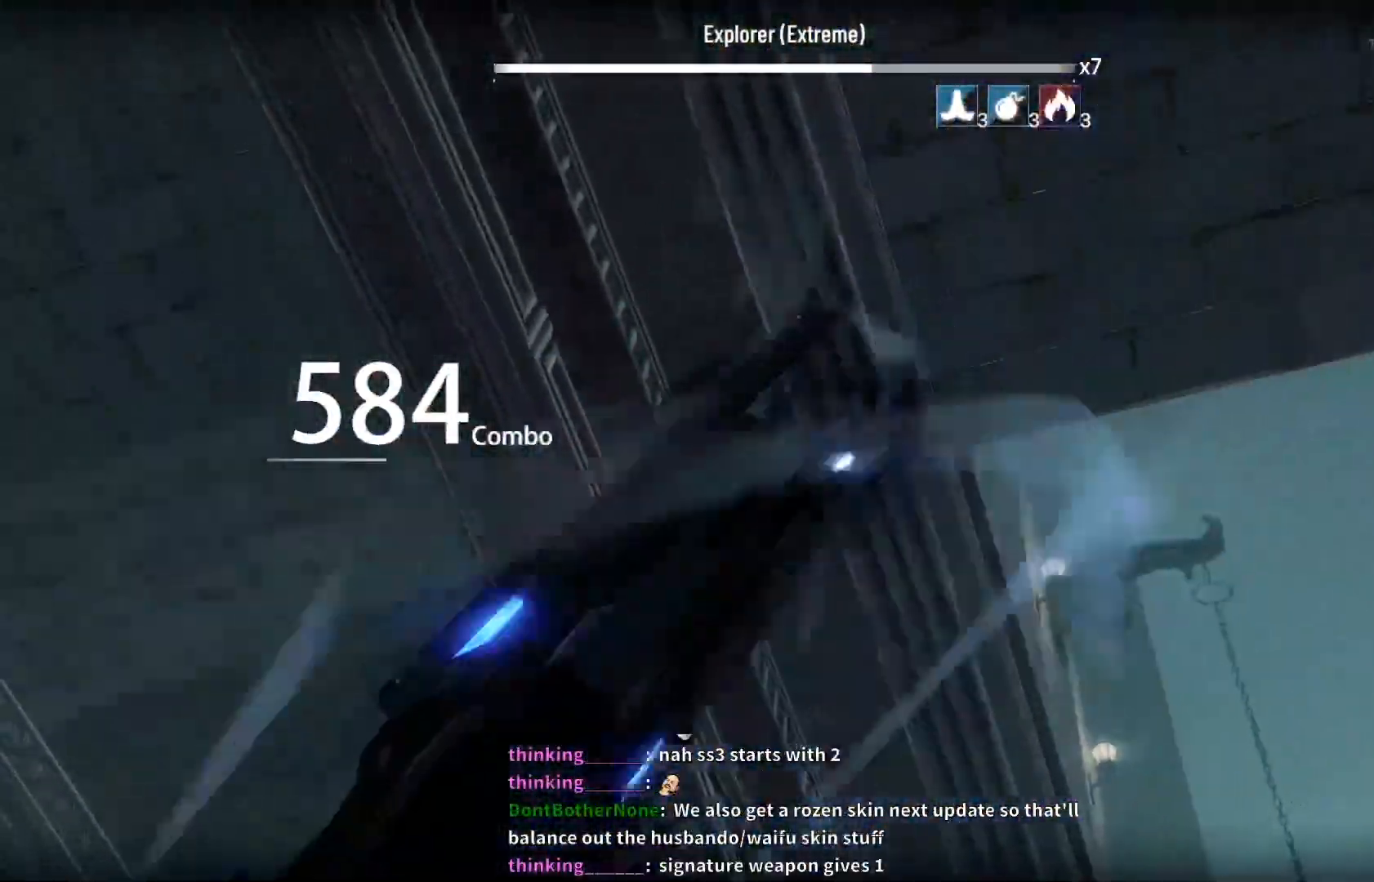
{"buttons": [], "left_stick": "center", "right_stick": "center", "events": []}
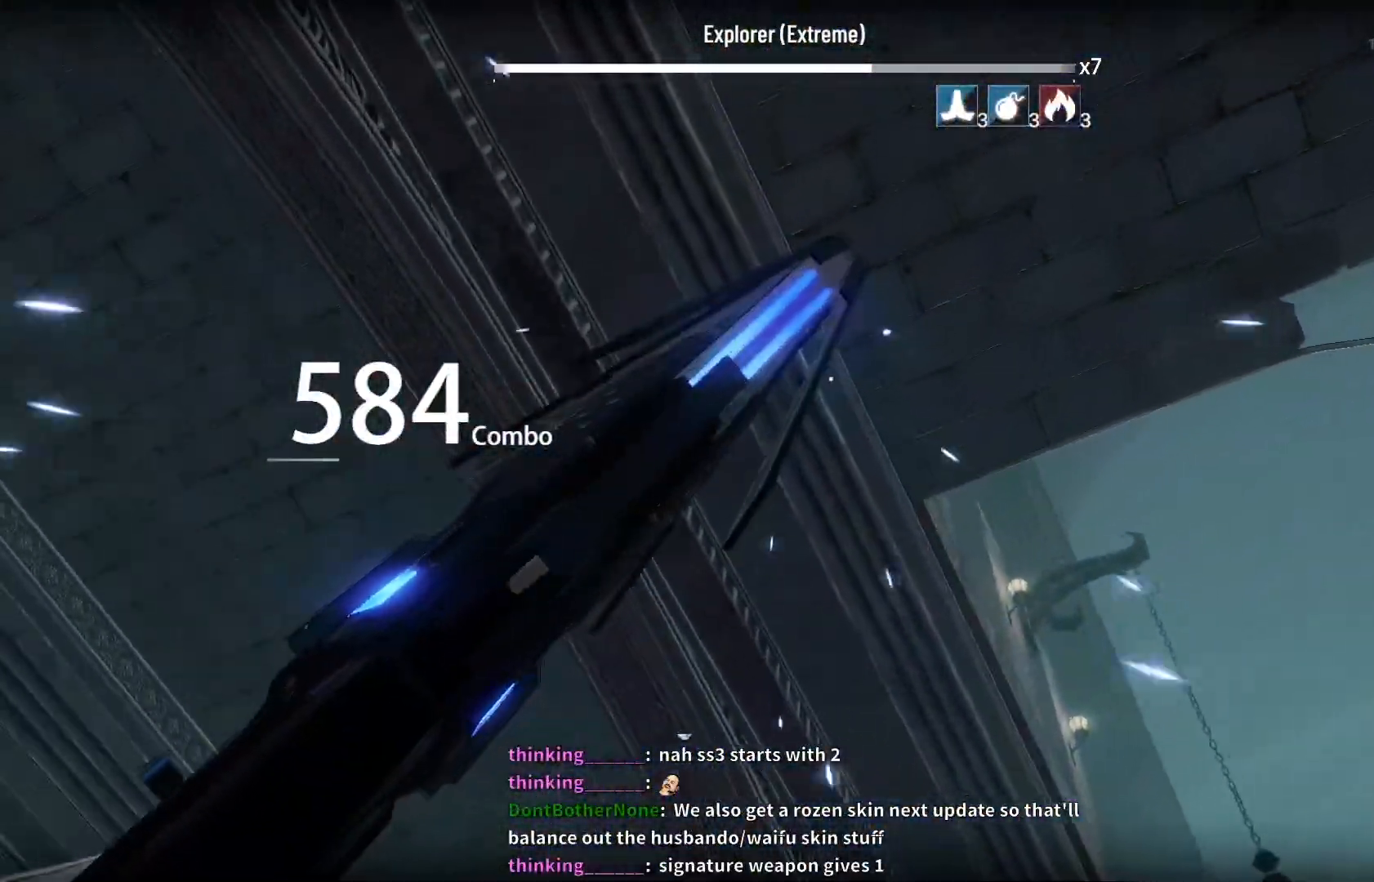
{"buttons": [], "left_stick": "center", "right_stick": "center", "events": []}
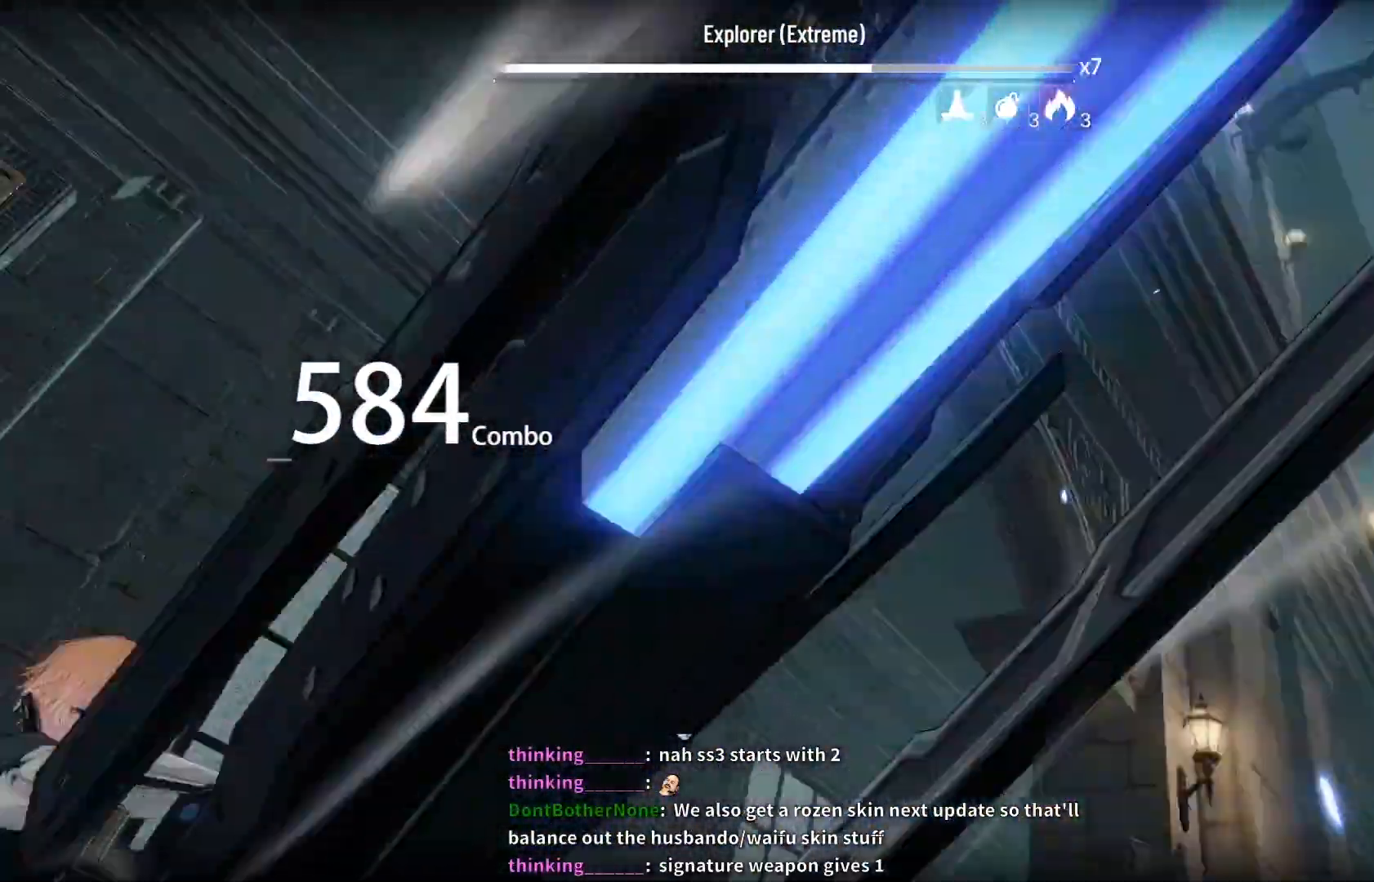
{"buttons": [], "left_stick": "center", "right_stick": "center", "events": []}
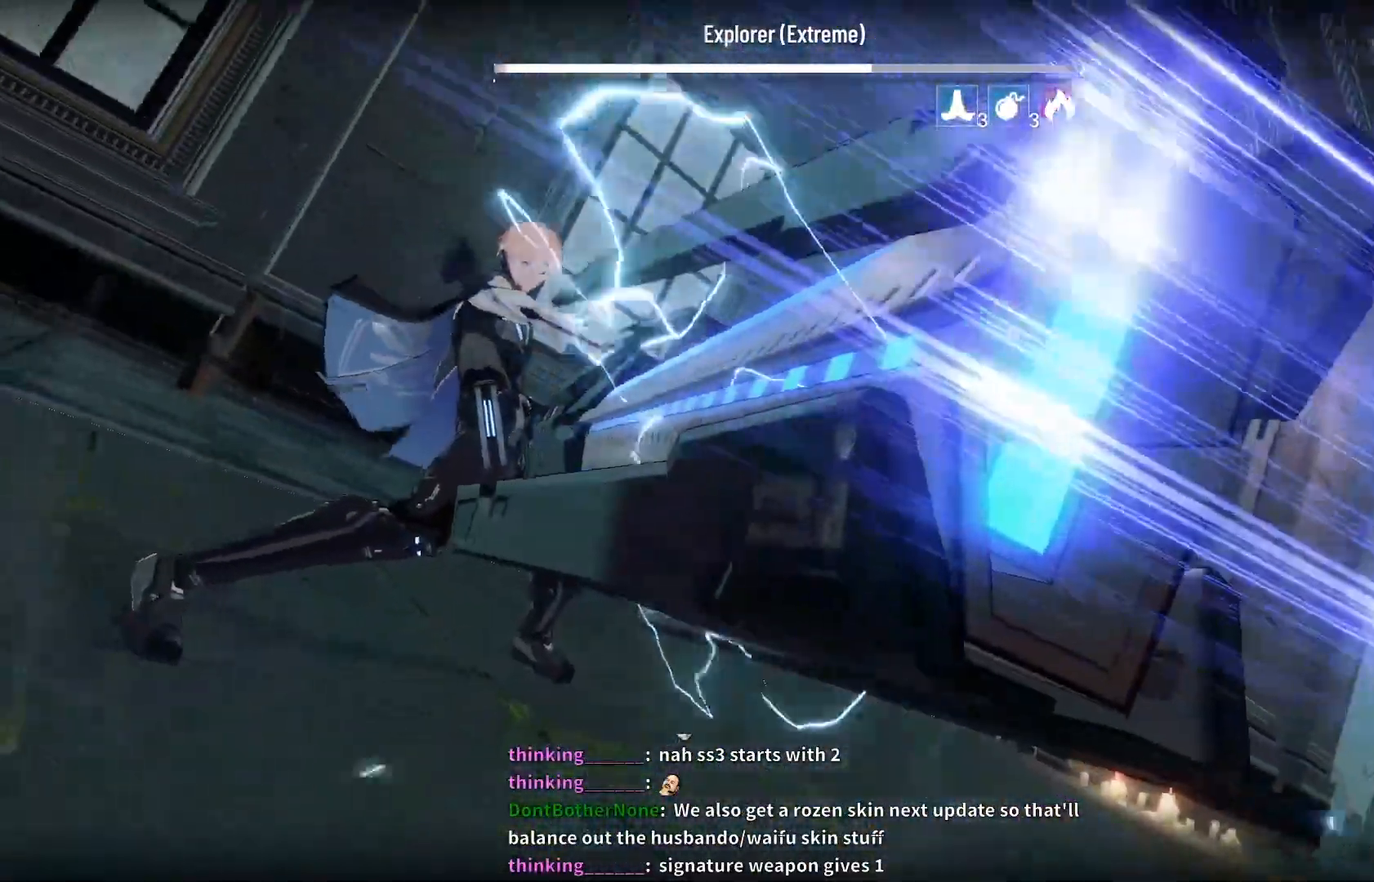
{"buttons": [], "left_stick": "center", "right_stick": "center", "events": []}
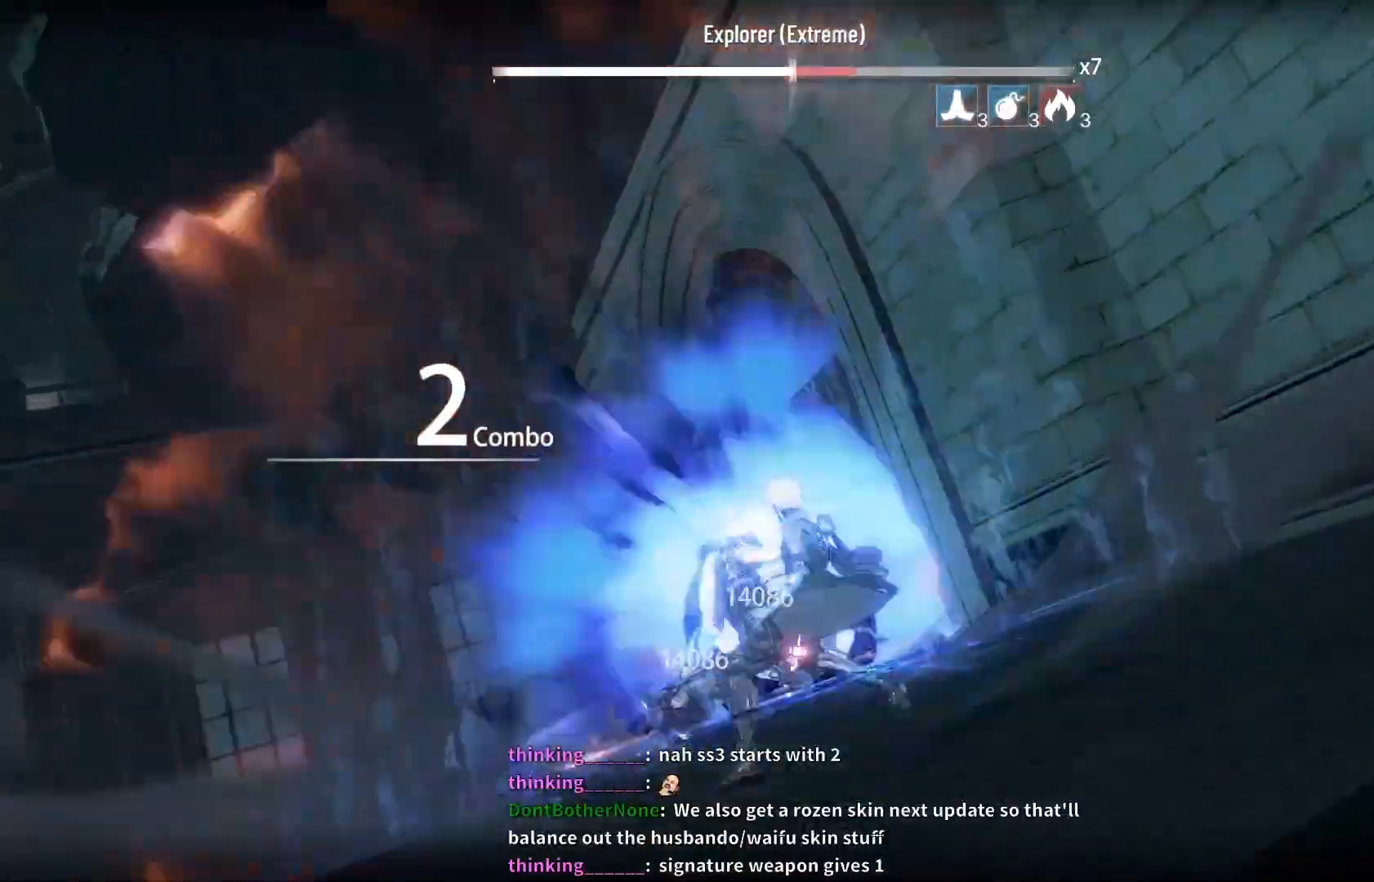
{"buttons": [], "left_stick": "center", "right_stick": "center", "events": []}
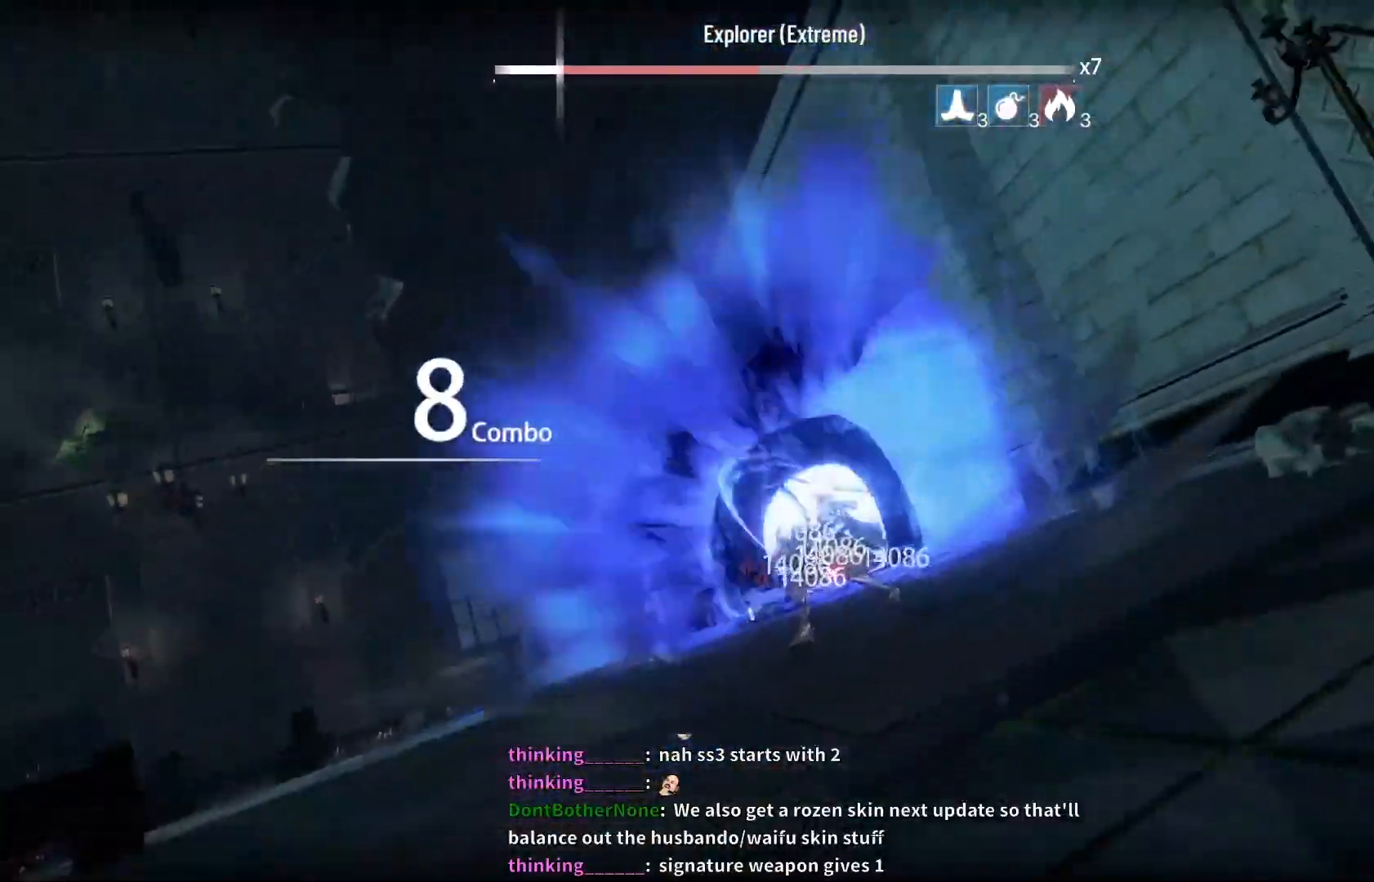
{"buttons": [], "left_stick": "center", "right_stick": "center", "events": []}
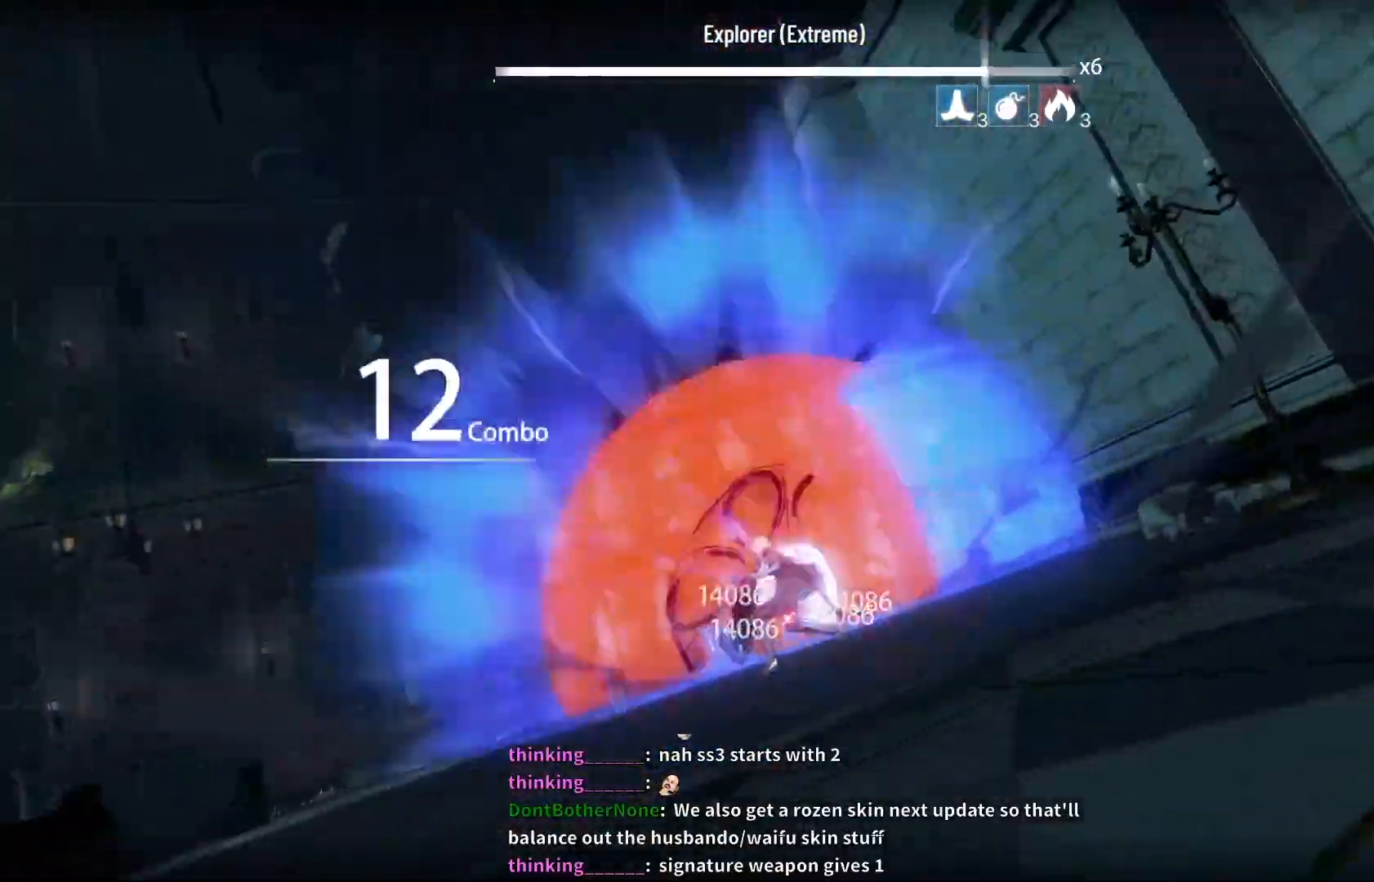
{"buttons": [], "left_stick": "center", "right_stick": "center", "events": []}
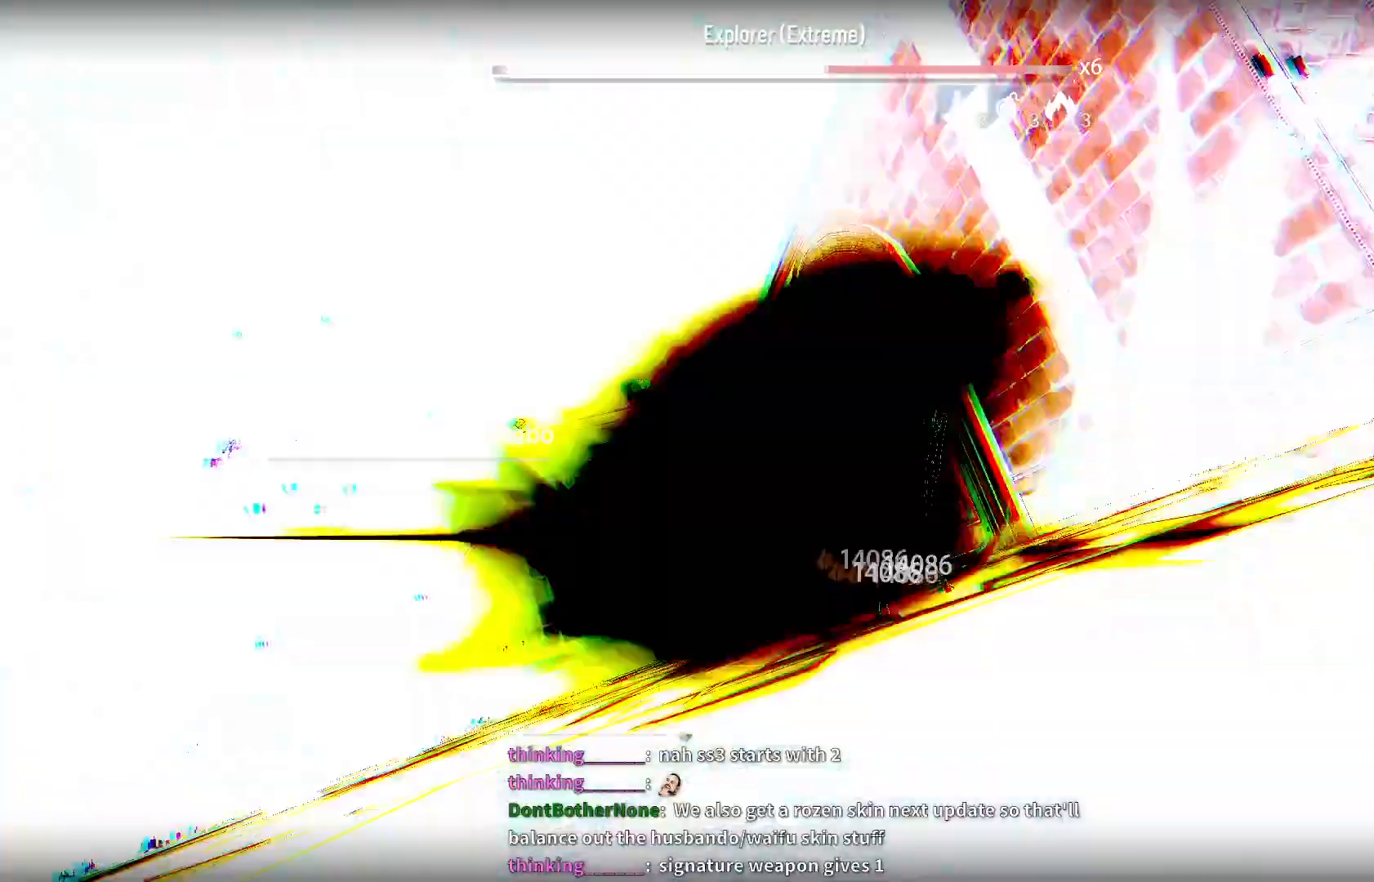
{"buttons": ["X"], "left_stick": "center", "right_stick": "center", "events": [[283, "X", "down"], [350, "X", "up"], [450, "X", "down"]]}
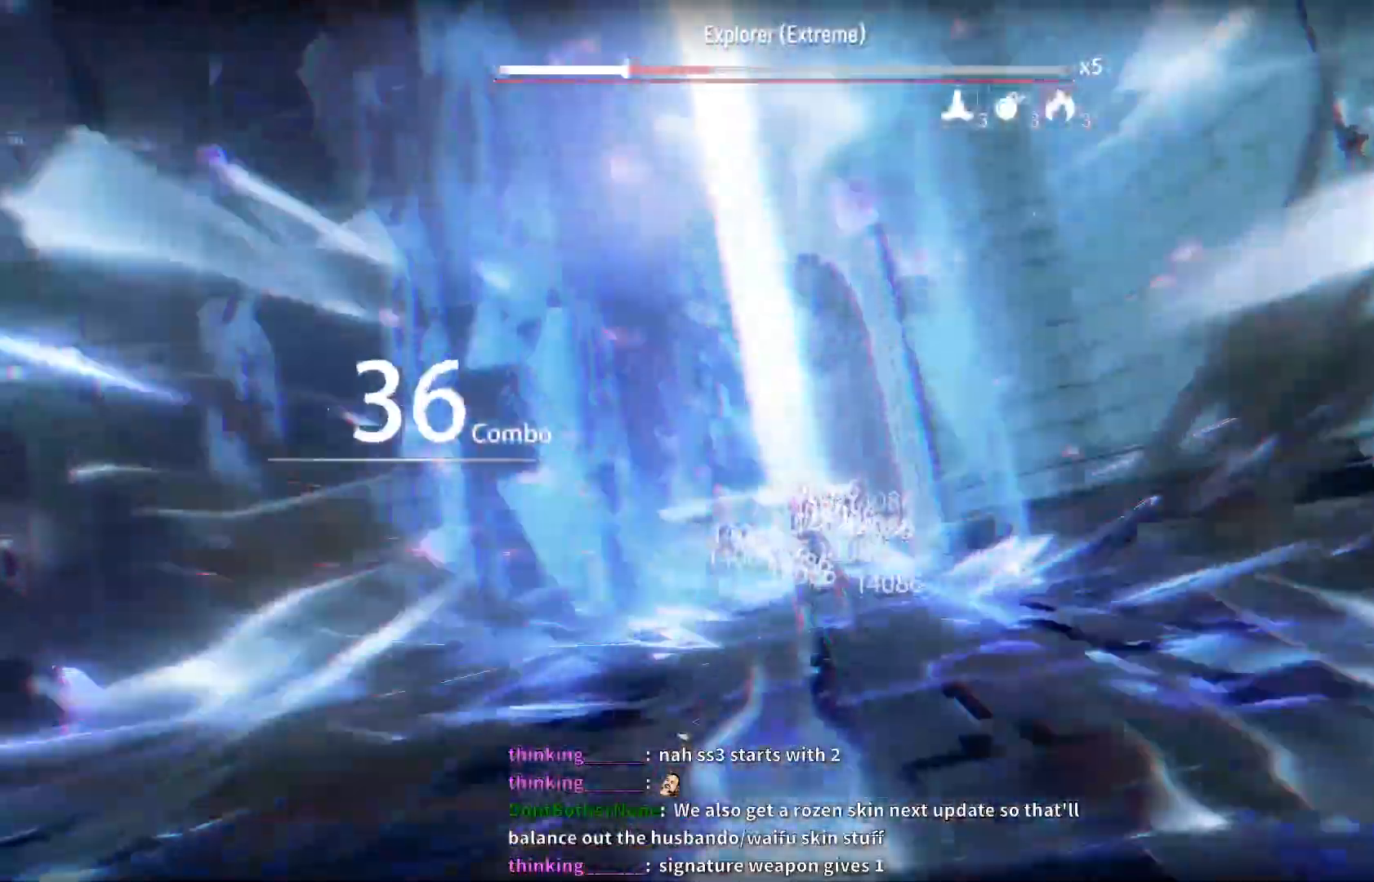
{"buttons": ["X"], "left_stick": "center", "right_stick": "center", "events": [[17, "X", "up"], [117, "X", "down"], [183, "X", "up"], [283, "X", "down"], [350, "X", "up"], [450, "X", "down"]]}
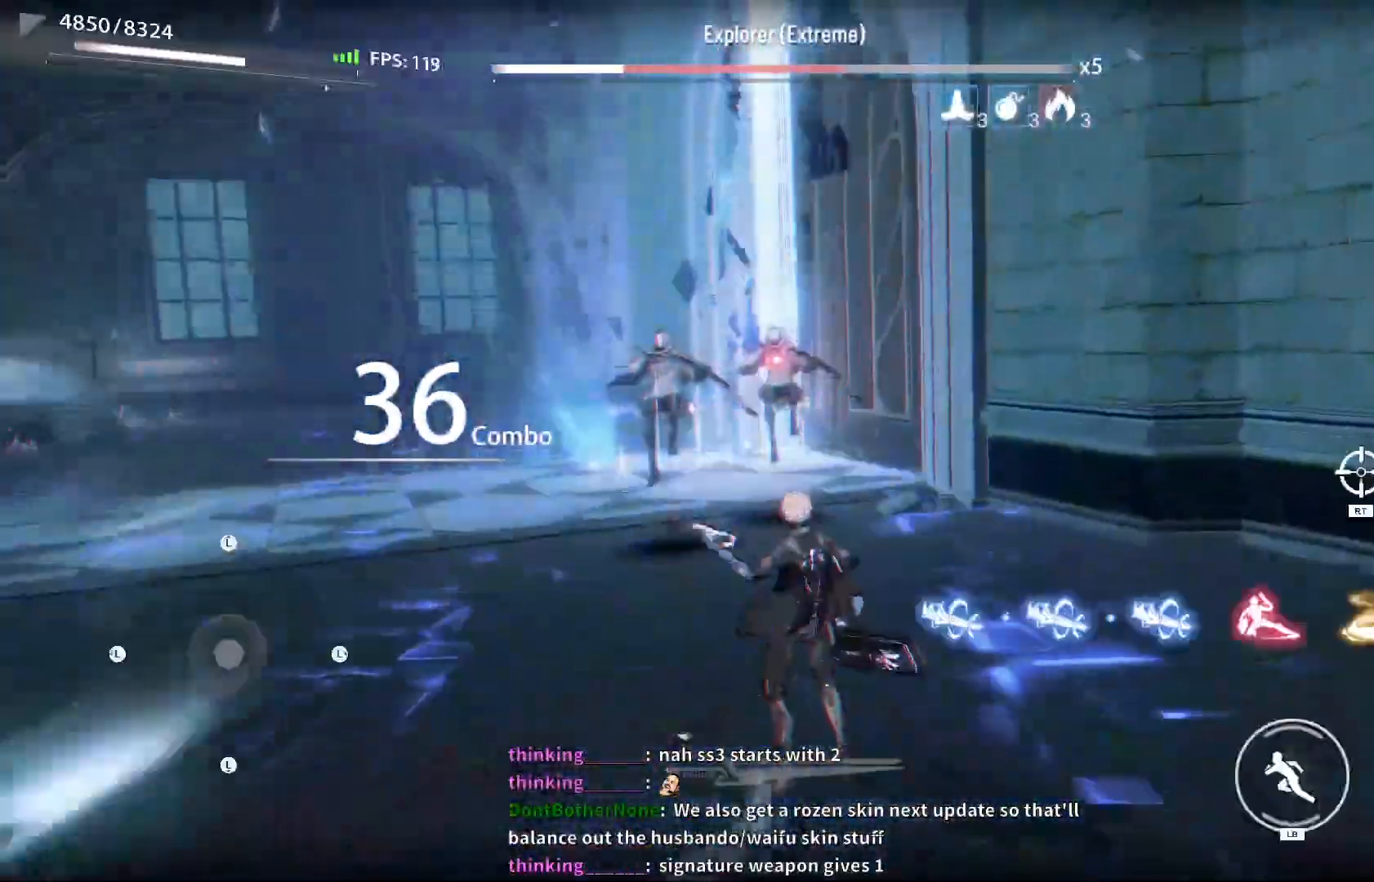
{"buttons": ["X"], "left_stick": "center", "right_stick": "center", "events": [[17, "X", "up"], [117, "X", "down"], [183, "X", "up"], [283, "X", "down"], [367, "X", "up"], [433, "X", "down"]]}
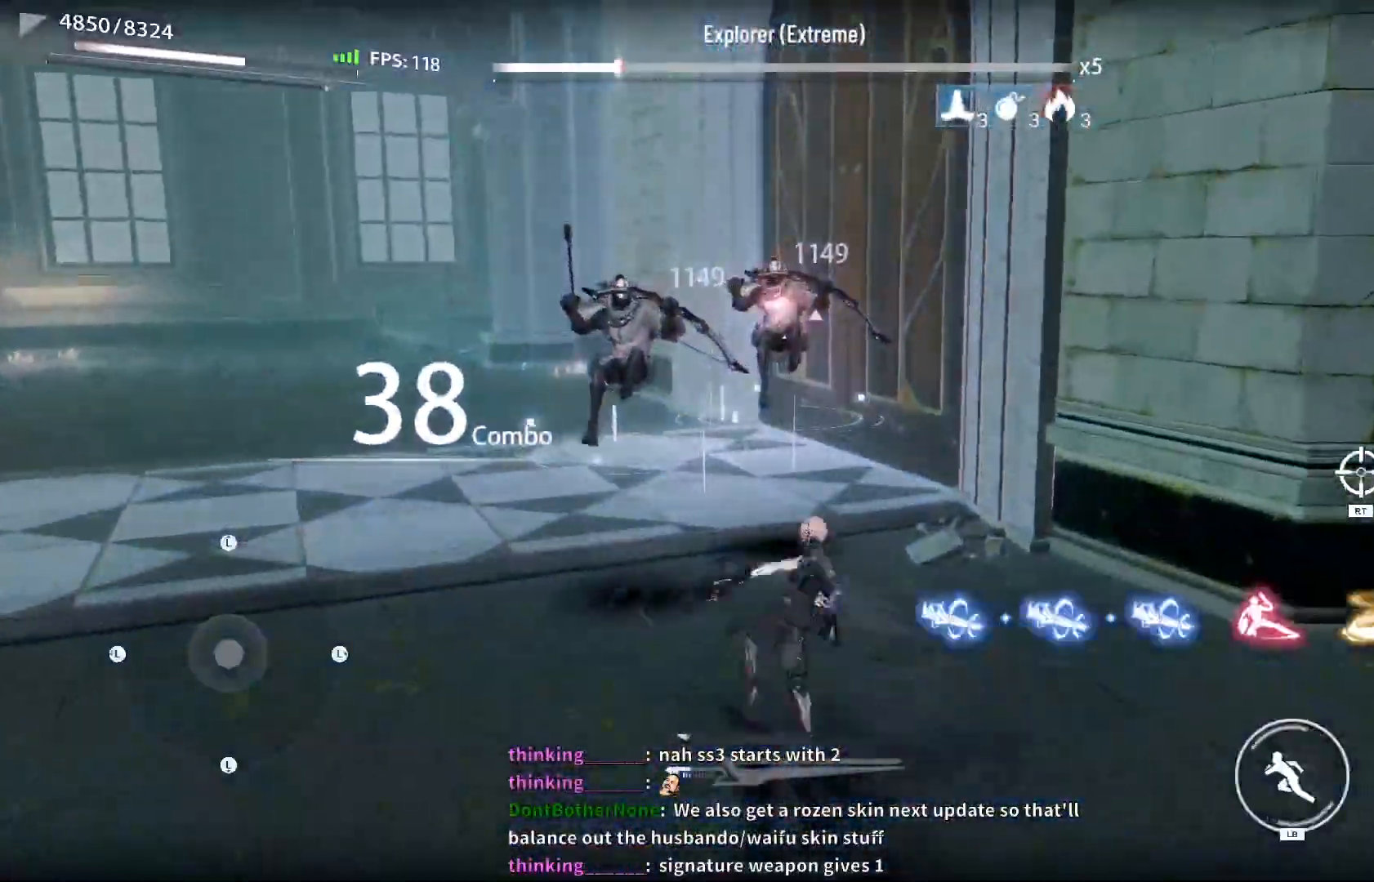
{"buttons": [], "left_stick": "center", "right_stick": "center", "events": [[17, "X", "up"], [100, "X", "down"], [183, "X", "up"], [250, "X", "down"], [317, "X", "up"], [400, "X", "down"], [483, "X", "up"]]}
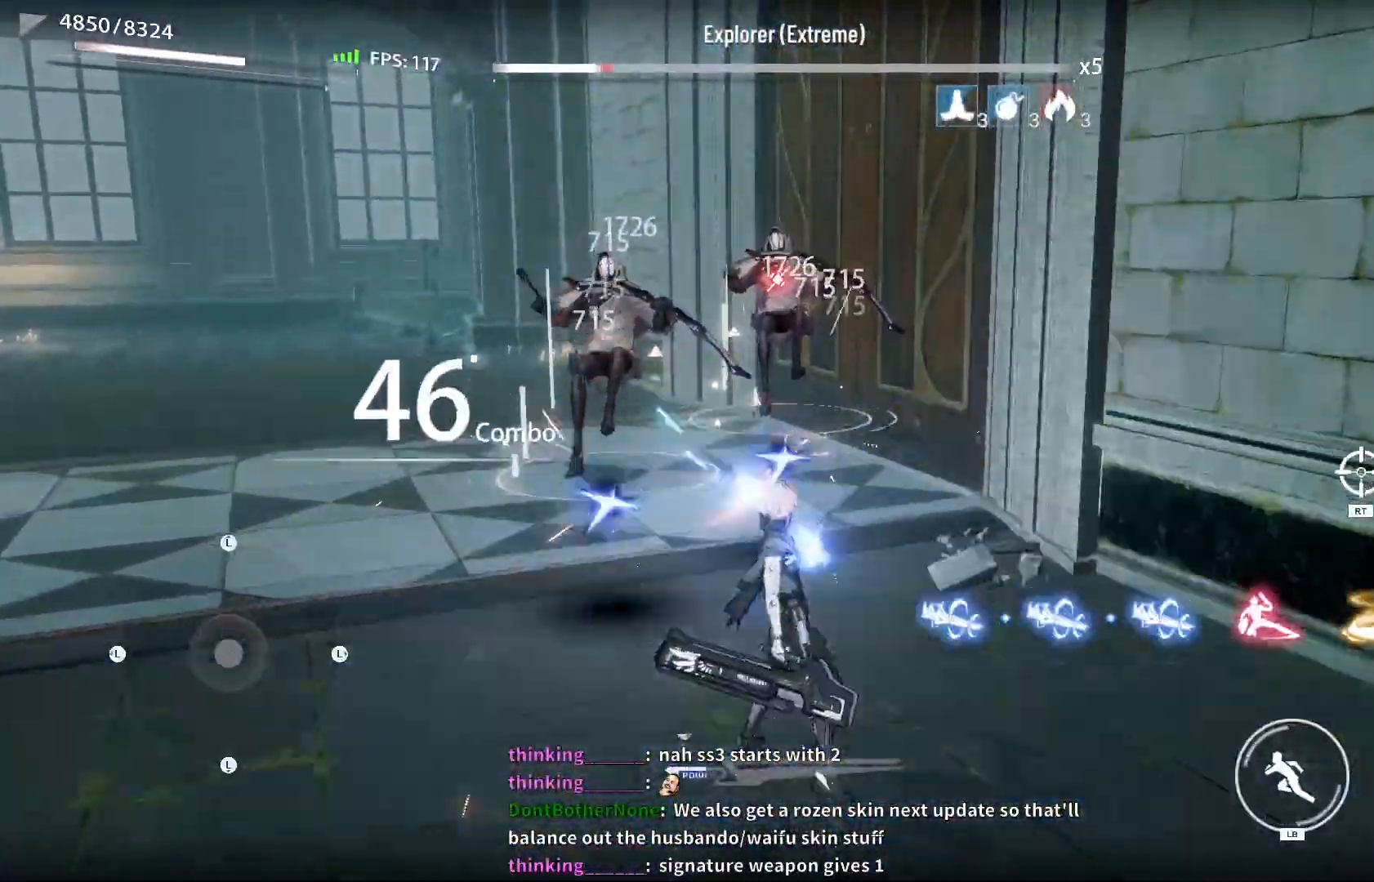
{"buttons": [], "left_stick": "center", "right_stick": "center", "events": [[67, "X", "down"], [150, "X", "up"], [233, "X", "down"], [250, "DPAD_LEFT", "down"], [300, "X", "up"], [367, "DPAD_LEFT", "up"], [383, "X", "down"], [467, "X", "up"]]}
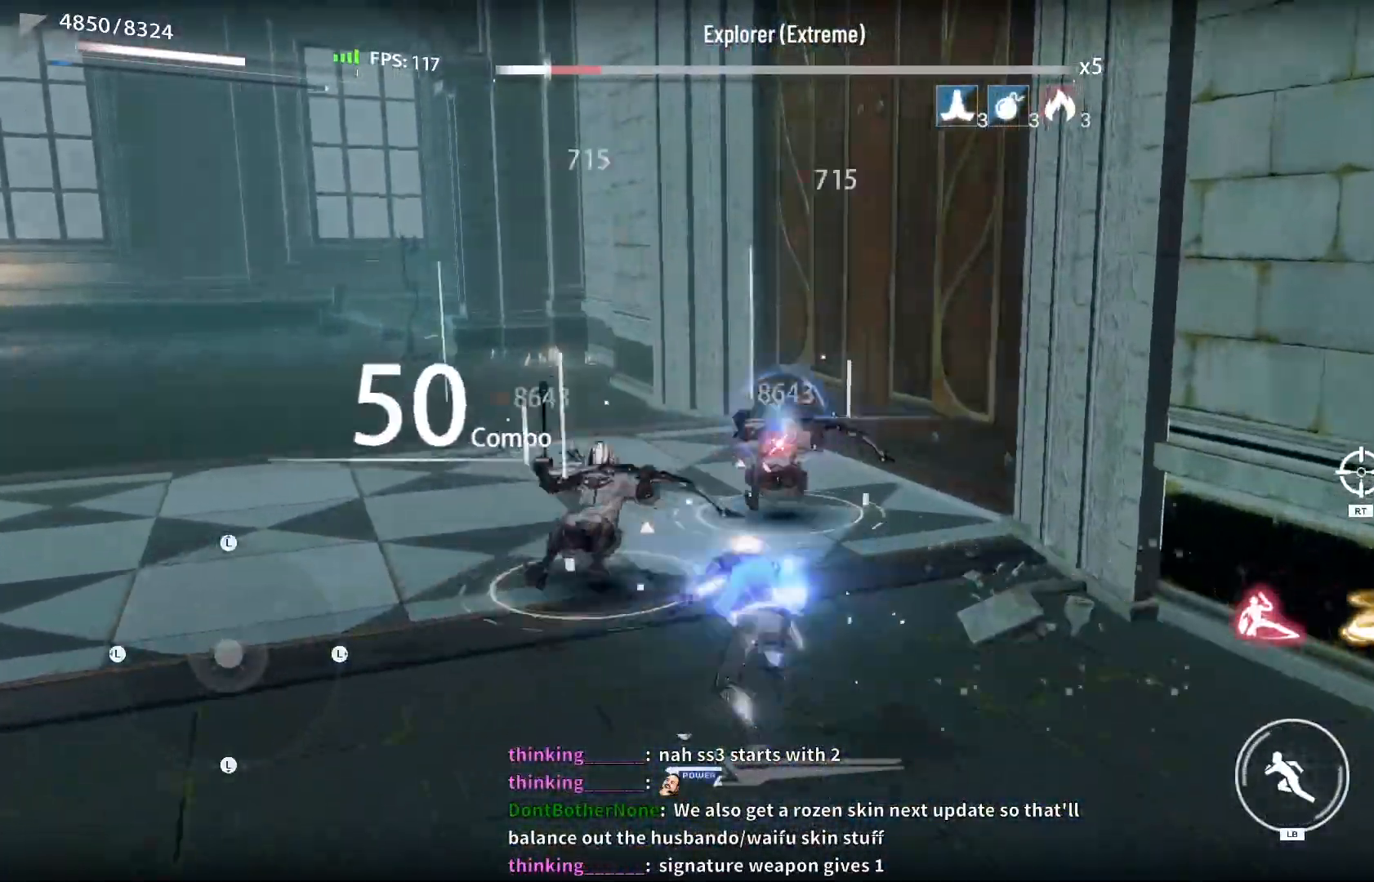
{"buttons": [], "left_stick": "center", "right_stick": "center", "events": [[50, "X", "down"], [133, "X", "up"], [233, "X", "down"], [300, "X", "up"], [383, "X", "down"], [450, "X", "up"]]}
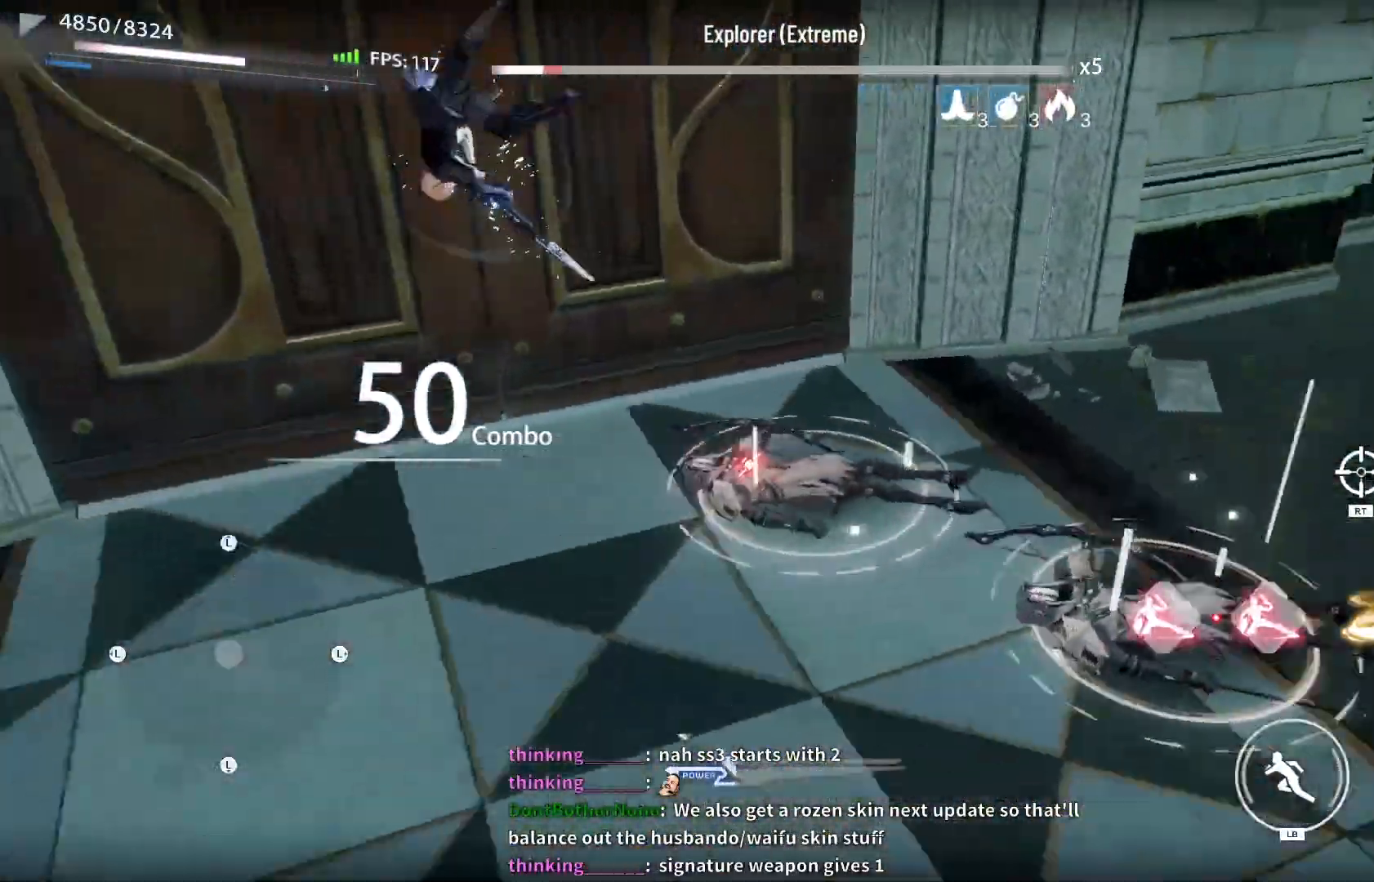
{"buttons": [], "left_stick": "center", "right_stick": "center", "events": [[67, "X", "down"], [117, "X", "up"], [217, "X", "down"], [283, "X", "up"], [383, "X", "down"], [450, "X", "up"]]}
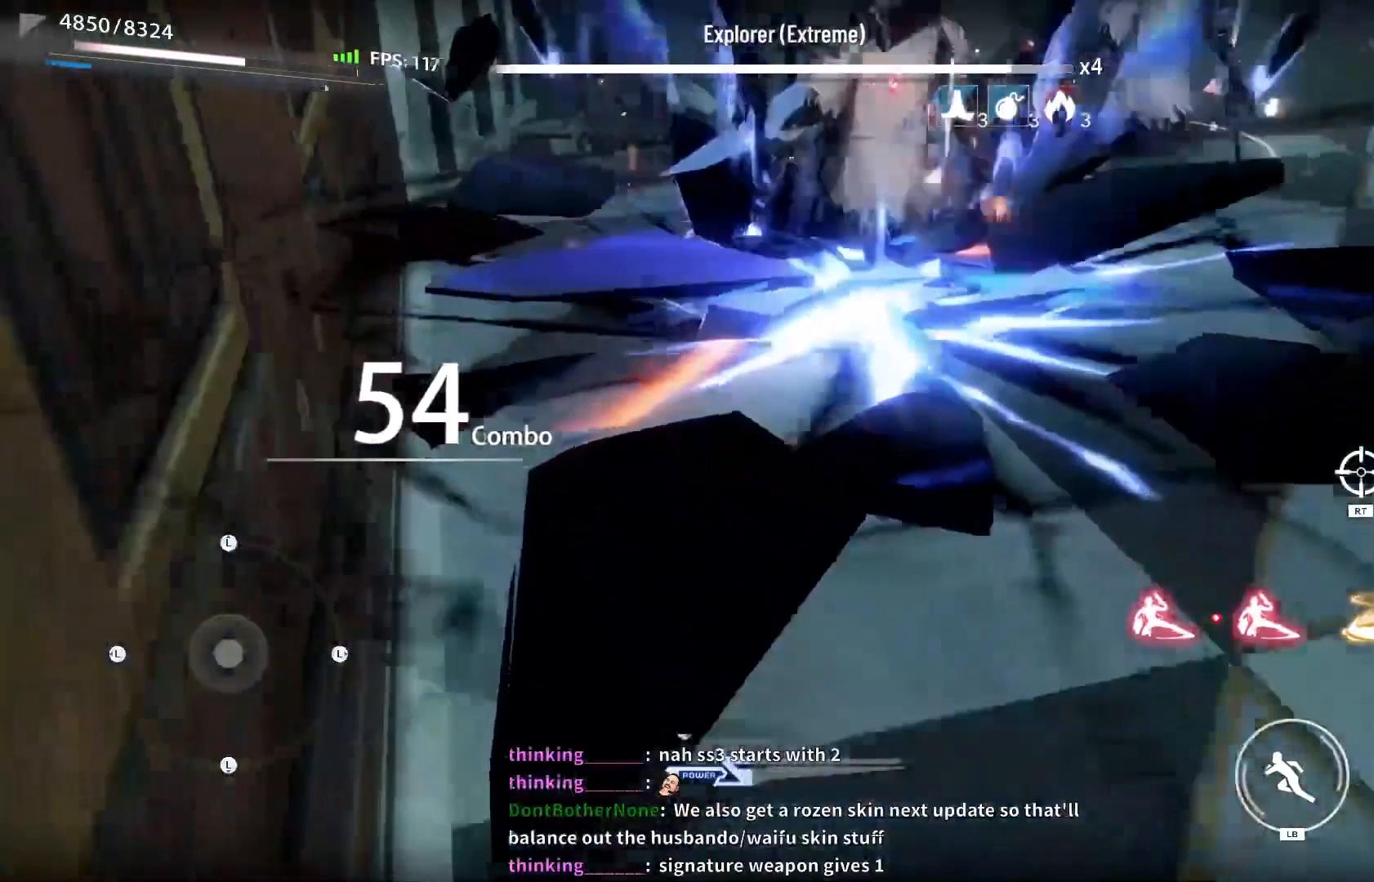
{"buttons": [], "left_stick": "center", "right_stick": "center", "events": [[50, "X", "down"], [133, "X", "up"], [217, "X", "down"], [283, "X", "up"], [367, "X", "down"], [450, "X", "up"]]}
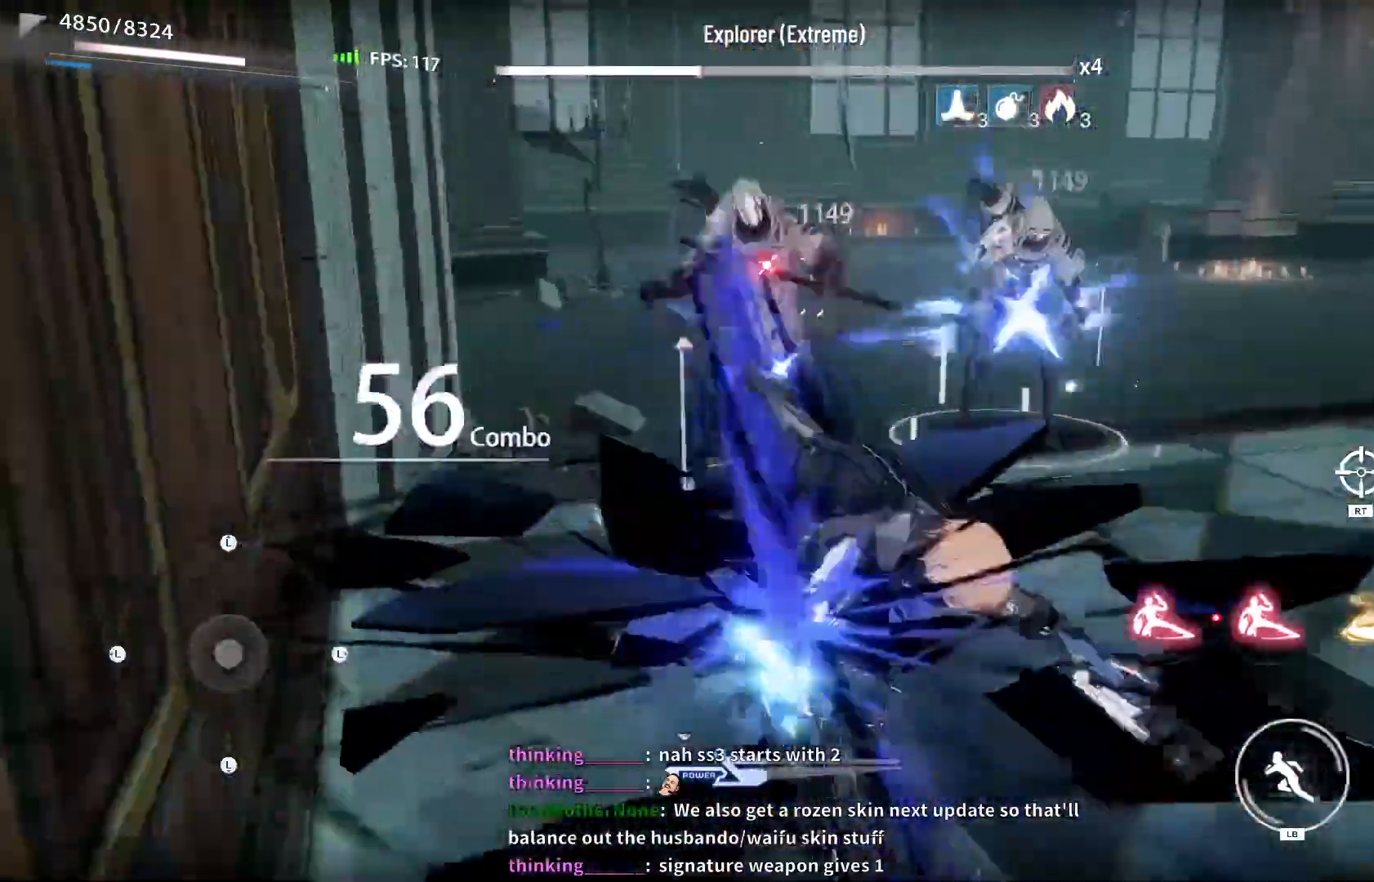
{"buttons": ["X"], "left_stick": "center", "right_stick": "center", "events": [[17, "X", "down"], [100, "X", "up"], [183, "X", "down"], [250, "X", "up"], [333, "DPAD_UP", "down"], [467, "X", "down"], [500, "DPAD_UP", "up"]]}
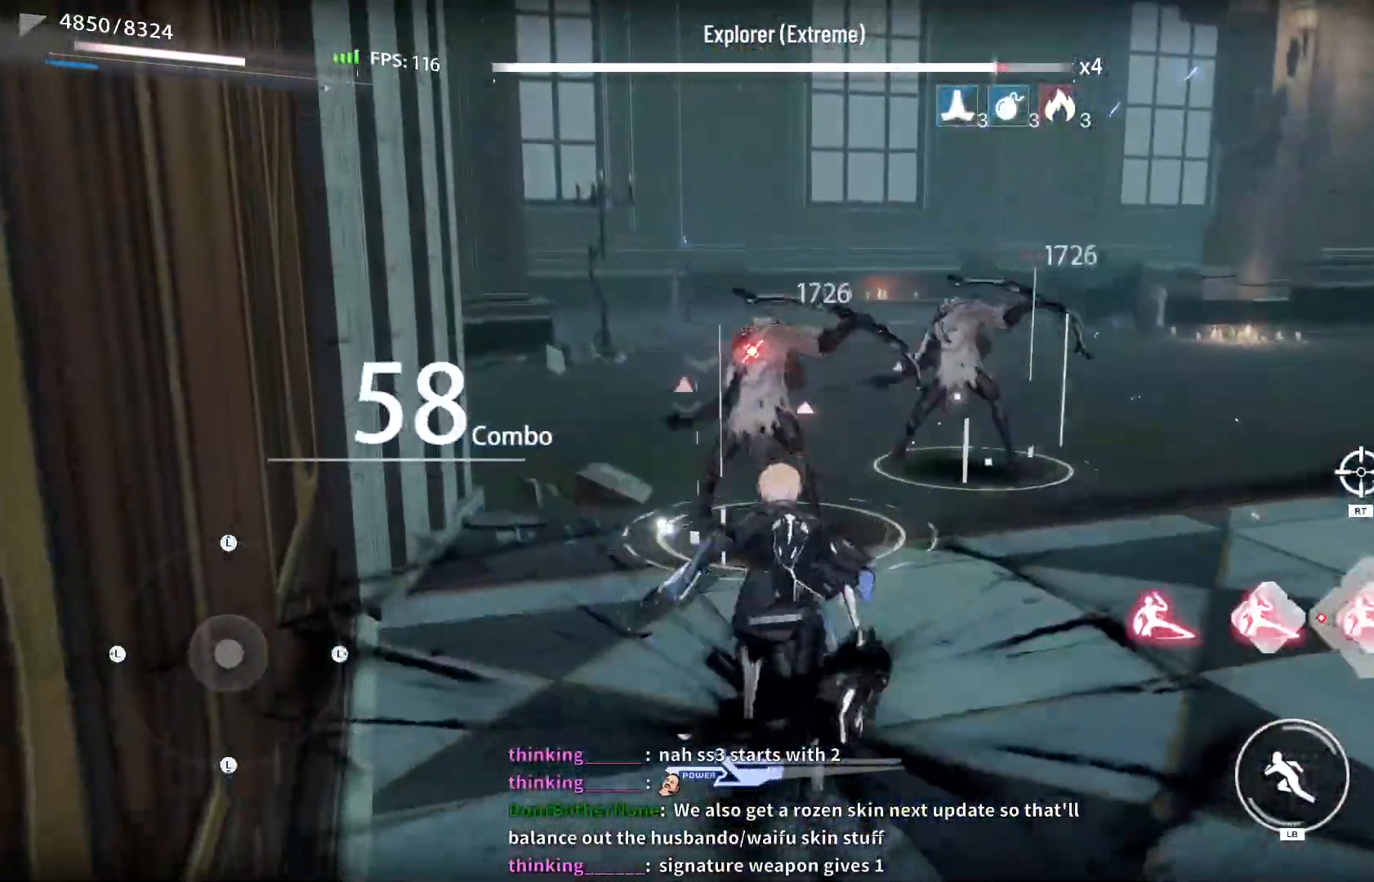
{"buttons": [], "left_stick": "up-right", "right_stick": "center", "events": [[50, "X", "up"], [150, "X", "down"], [233, "X", "up"], [250, "left_stick", "up-right"], [333, "X", "down"], [417, "X", "up"]]}
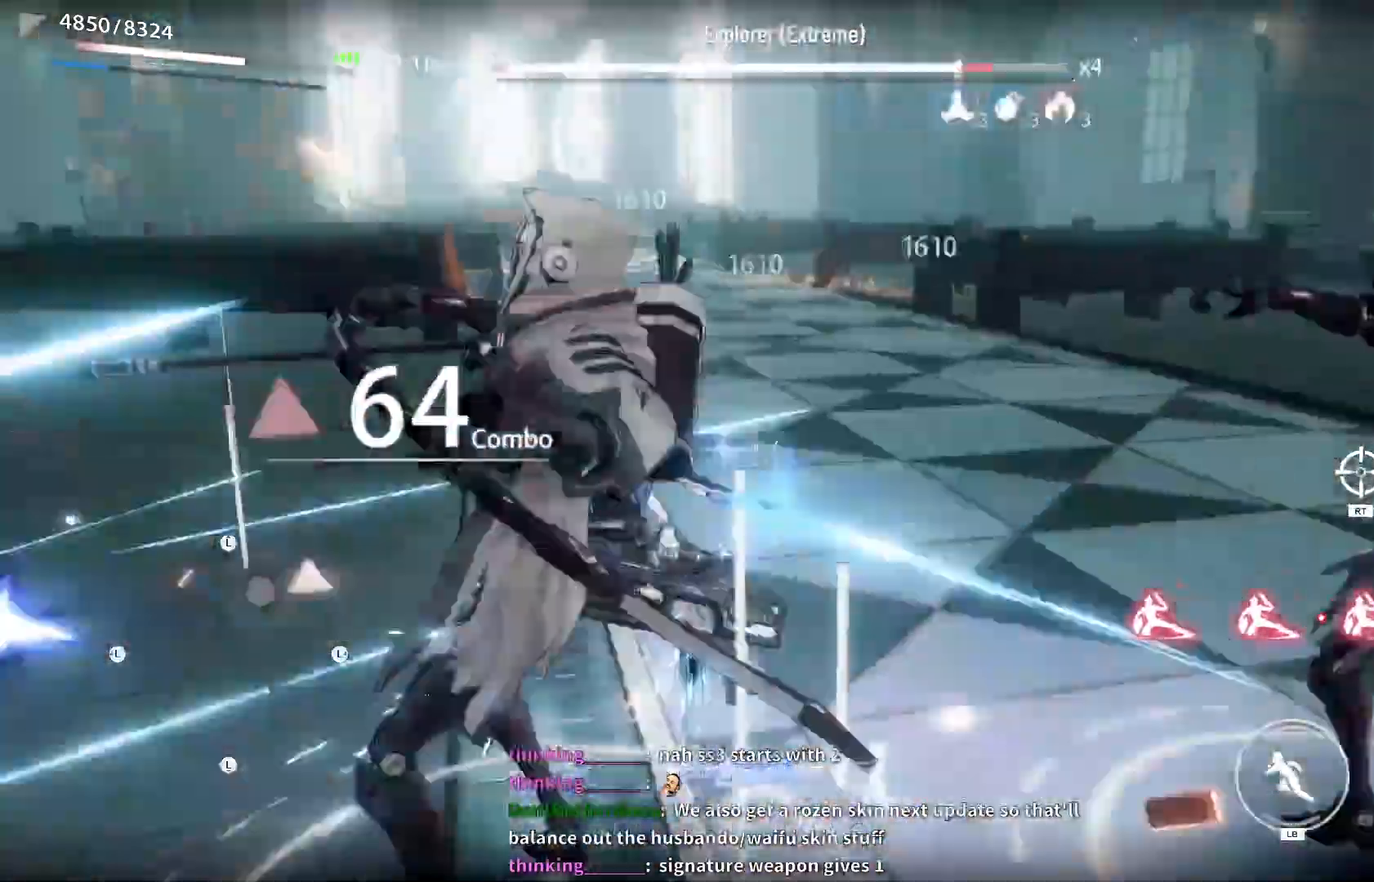
{"buttons": ["X"], "left_stick": "center", "right_stick": "center", "events": [[17, "X", "down"], [83, "X", "up"], [83, "left_stick", "center"], [183, "X", "down"], [250, "X", "up"], [350, "X", "down"], [417, "X", "up"], [500, "X", "down"]]}
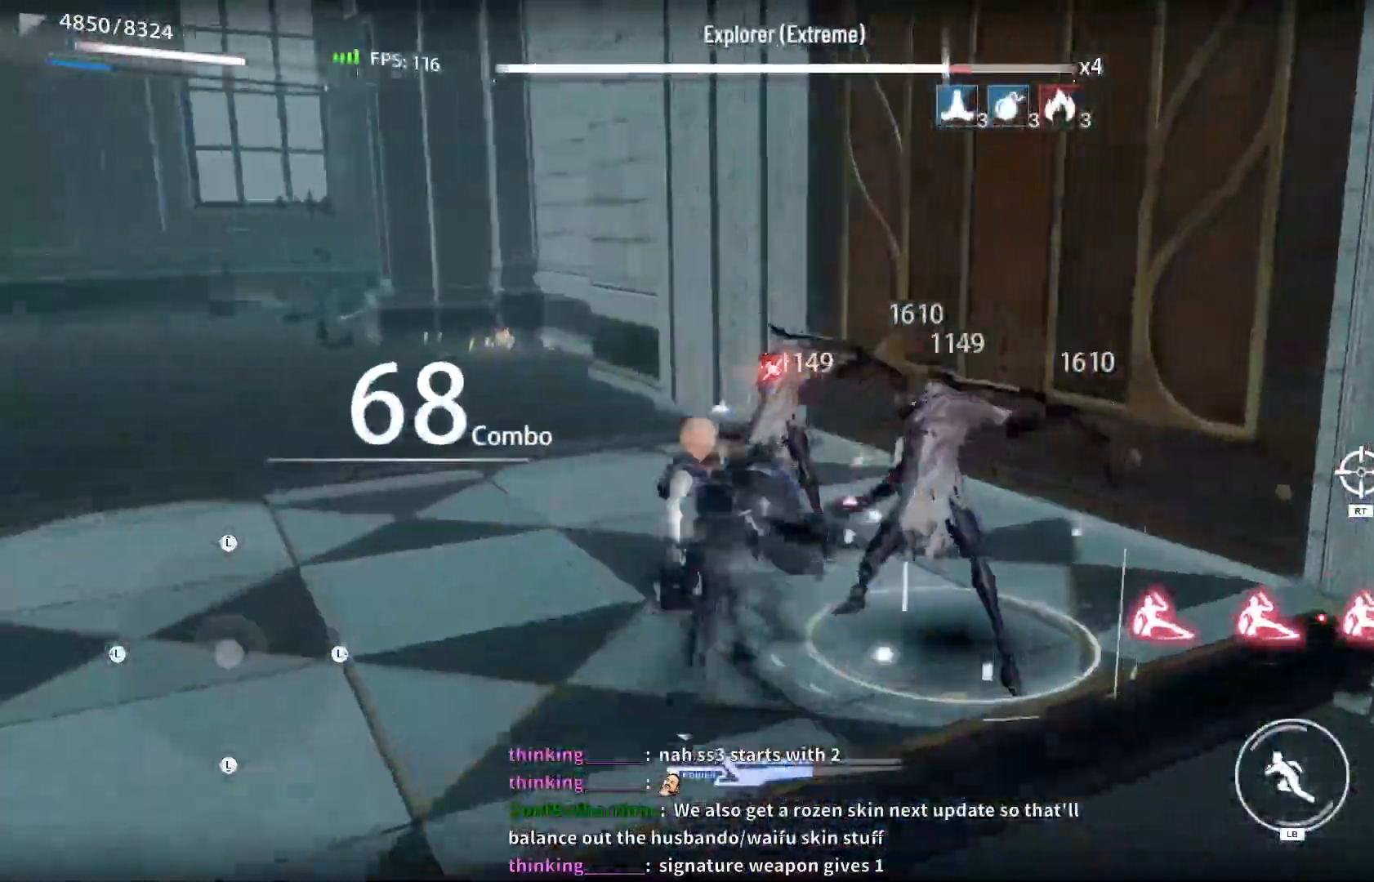
{"buttons": ["R1"], "left_stick": "center", "right_stick": "center", "events": [[67, "X", "up"], [167, "X", "down"], [250, "X", "up"], [317, "X", "down"], [383, "X", "up"], [433, "R1", "down"]]}
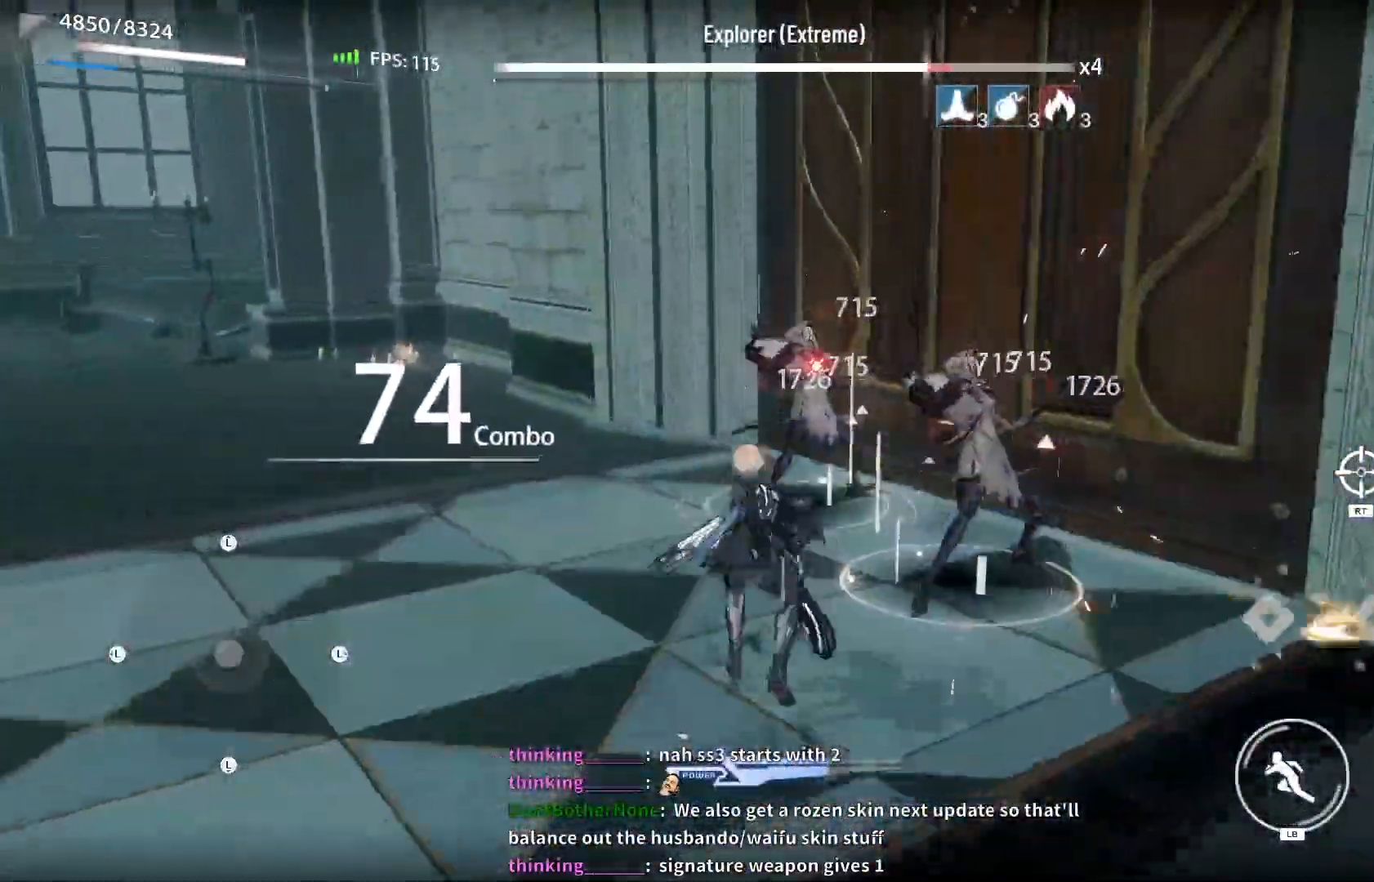
{"buttons": ["X"], "left_stick": "center", "right_stick": "center", "events": [[33, "R1", "up"], [83, "X", "down"], [167, "X", "up"], [267, "X", "down"], [333, "X", "up"], [450, "X", "down"]]}
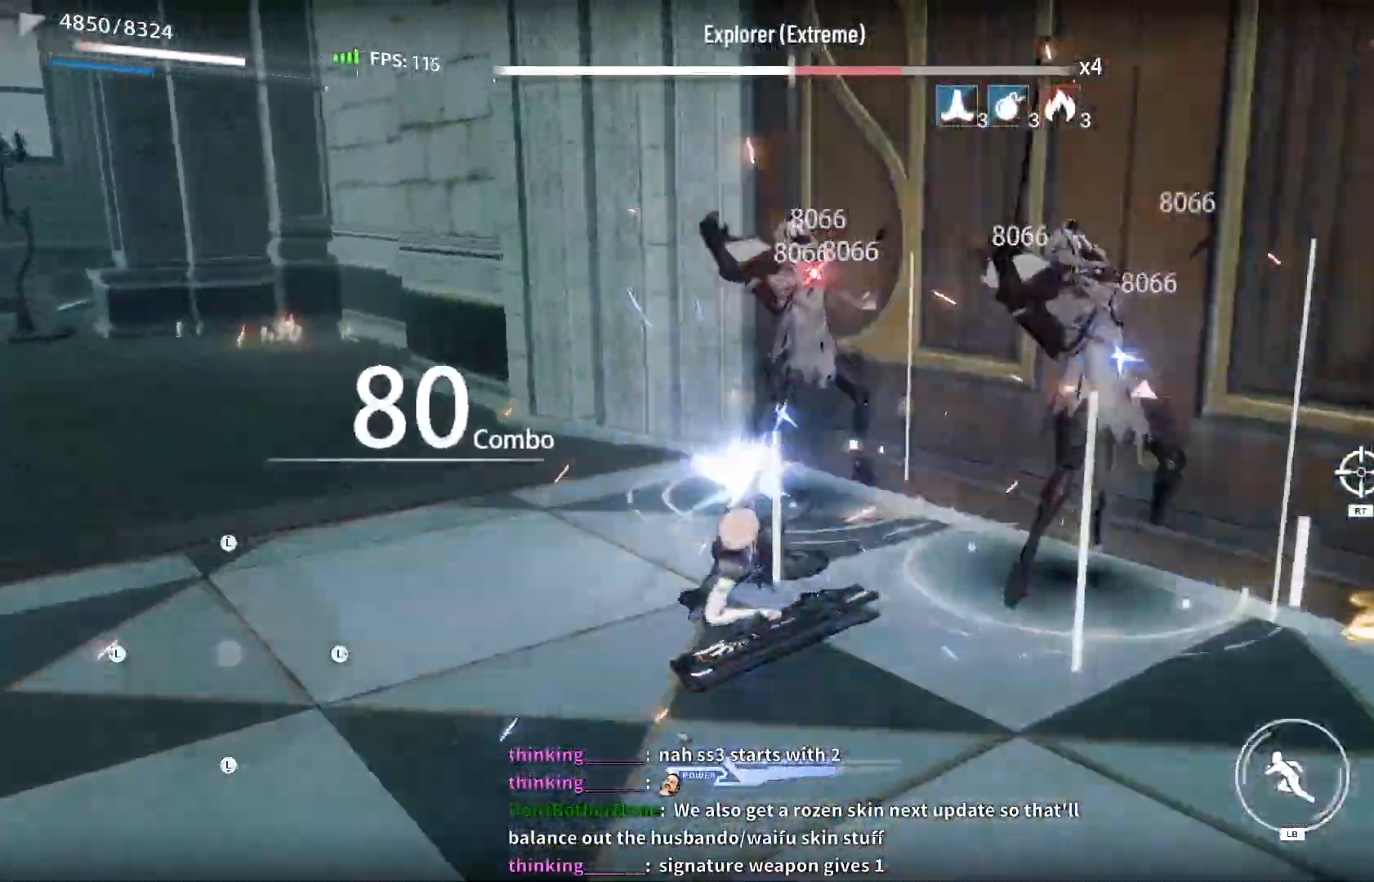
{"buttons": [], "left_stick": "center", "right_stick": "center", "events": [[33, "X", "up"], [100, "X", "down"], [167, "X", "up"], [250, "X", "down"], [317, "X", "up"], [400, "X", "down"], [450, "X", "up"]]}
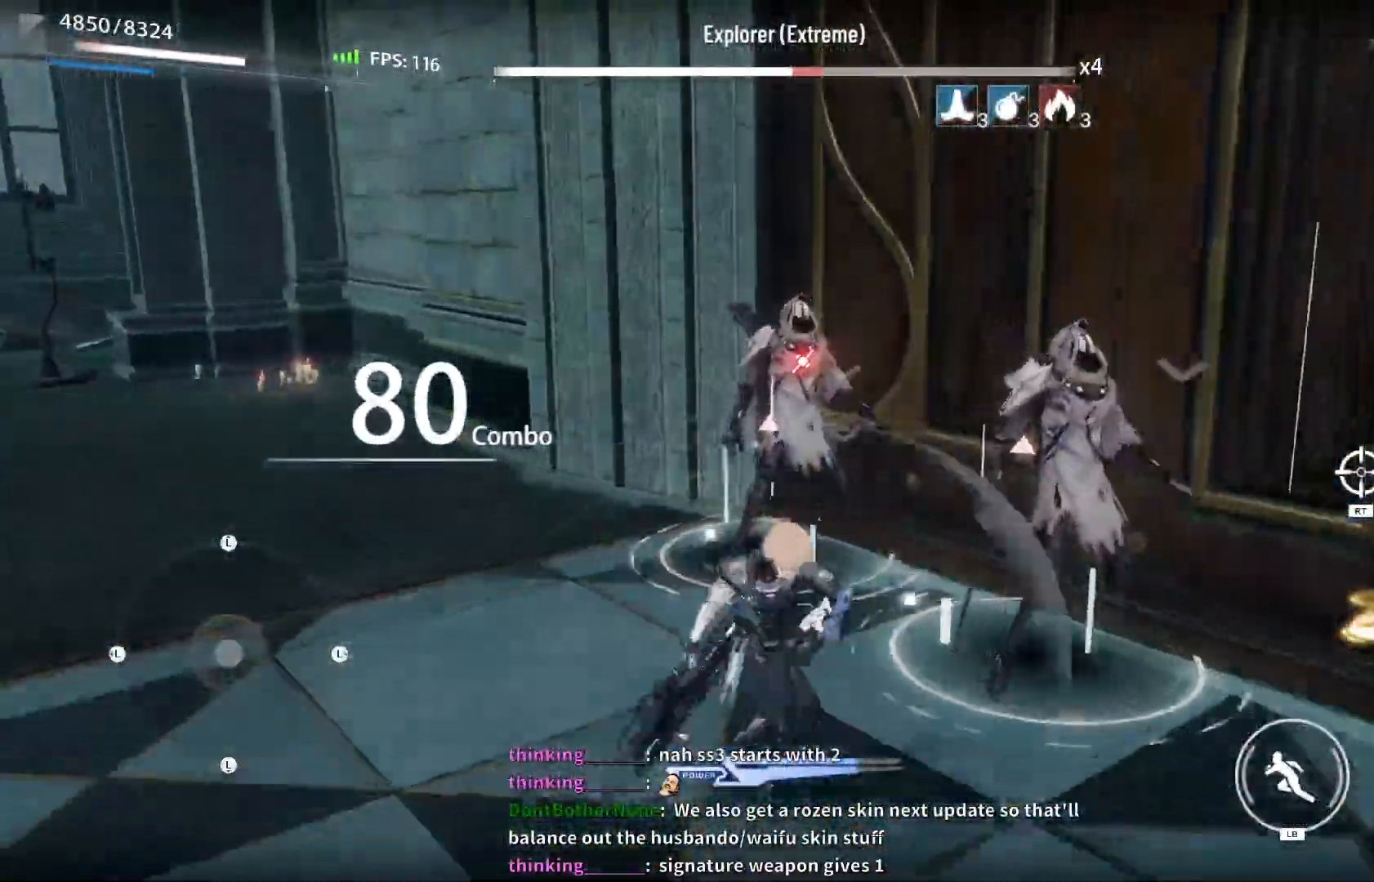
{"buttons": ["X"], "left_stick": "center", "right_stick": "center", "events": [[50, "X", "down"], [100, "X", "up"], [200, "X", "down"], [267, "X", "up"], [350, "X", "down"], [433, "X", "up"], [500, "X", "down"]]}